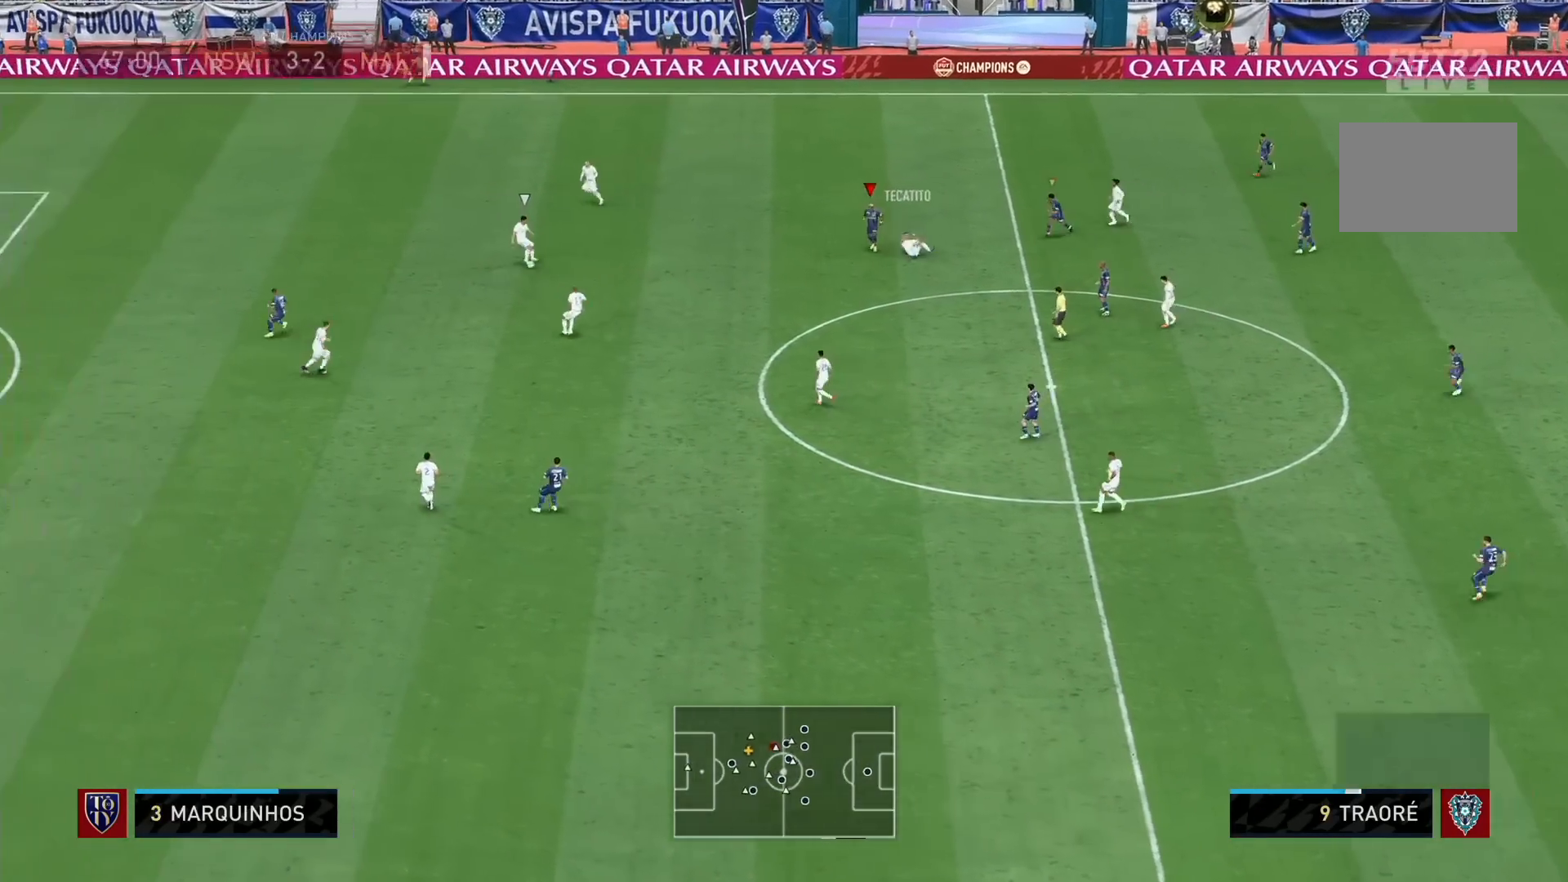
Gameplay with a controller (PlayStation layout); each line is a JSON object with the inputs held at the frame after it. "events" lists button and stick changes between this image and that frame as [ms after this image, input, new state], when the widget could be followed in between. Not read: L3 R3.
{"buttons": ["R1"], "left_stick": "up-right", "right_stick": "center", "events": [[240, "right_stick", "down-left"], [280, "left_stick", "up-right"], [320, "right_stick", "center"], [360, "L2", "down"], [480, "L2", "up"]]}
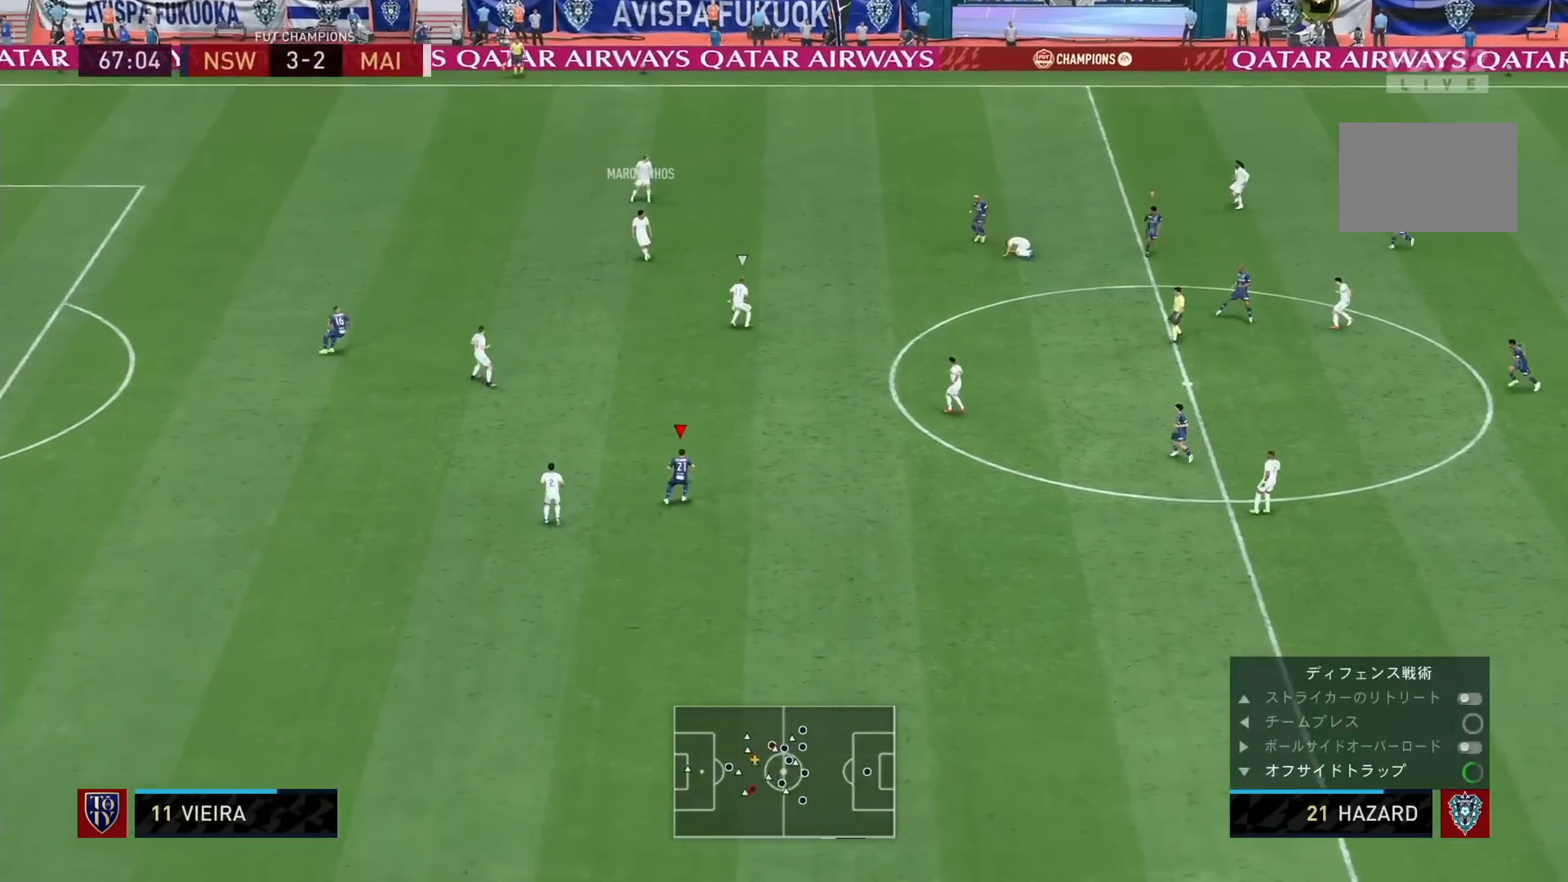
{"buttons": ["L1", "R1"], "left_stick": "up-right", "right_stick": "center", "events": [[520, "L1", "down"]]}
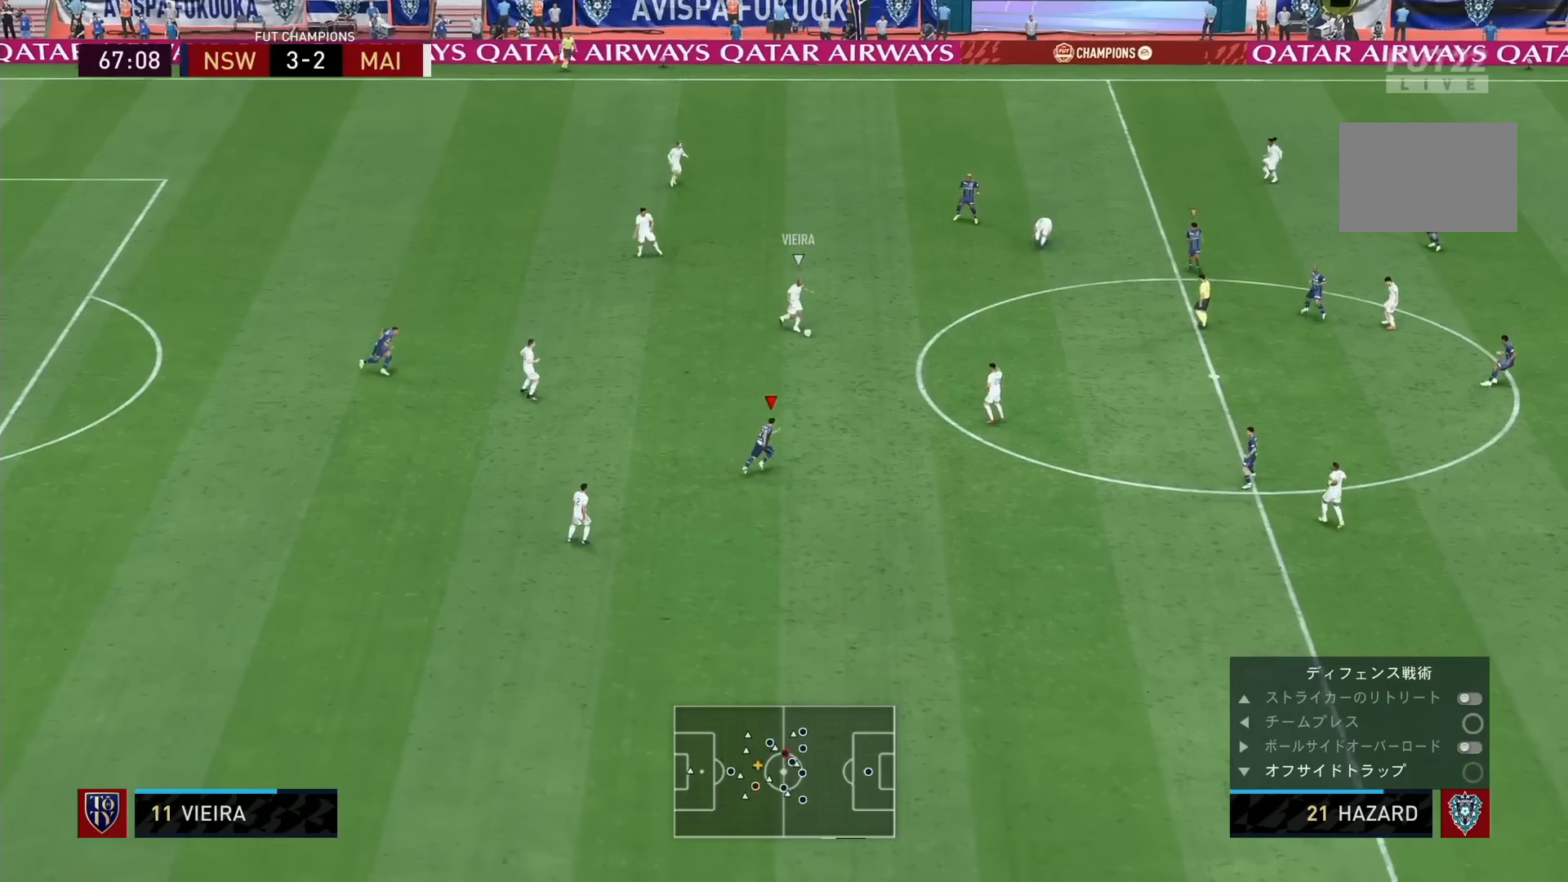
{"buttons": ["L2", "R1"], "left_stick": "up-right", "right_stick": "down", "events": [[80, "L1", "up"], [160, "L2", "down"], [200, "left_stick", "up"], [320, "left_stick", "up-right"], [400, "right_stick", "down"]]}
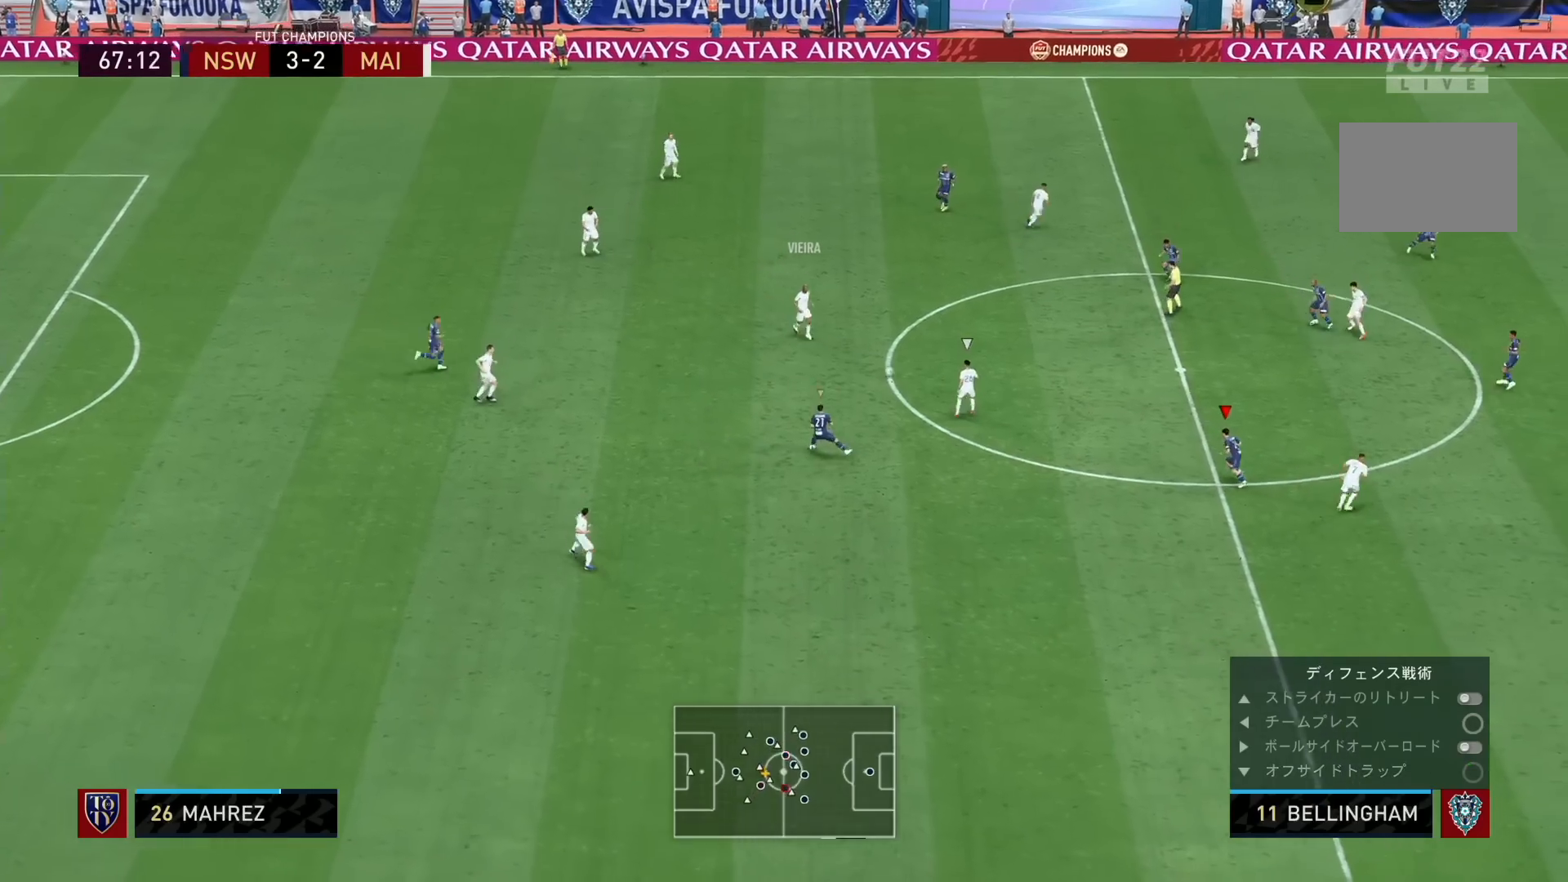
{"buttons": ["L2", "R1"], "left_stick": "up", "right_stick": "center", "events": [[40, "right_stick", "center"], [80, "left_stick", "up"]]}
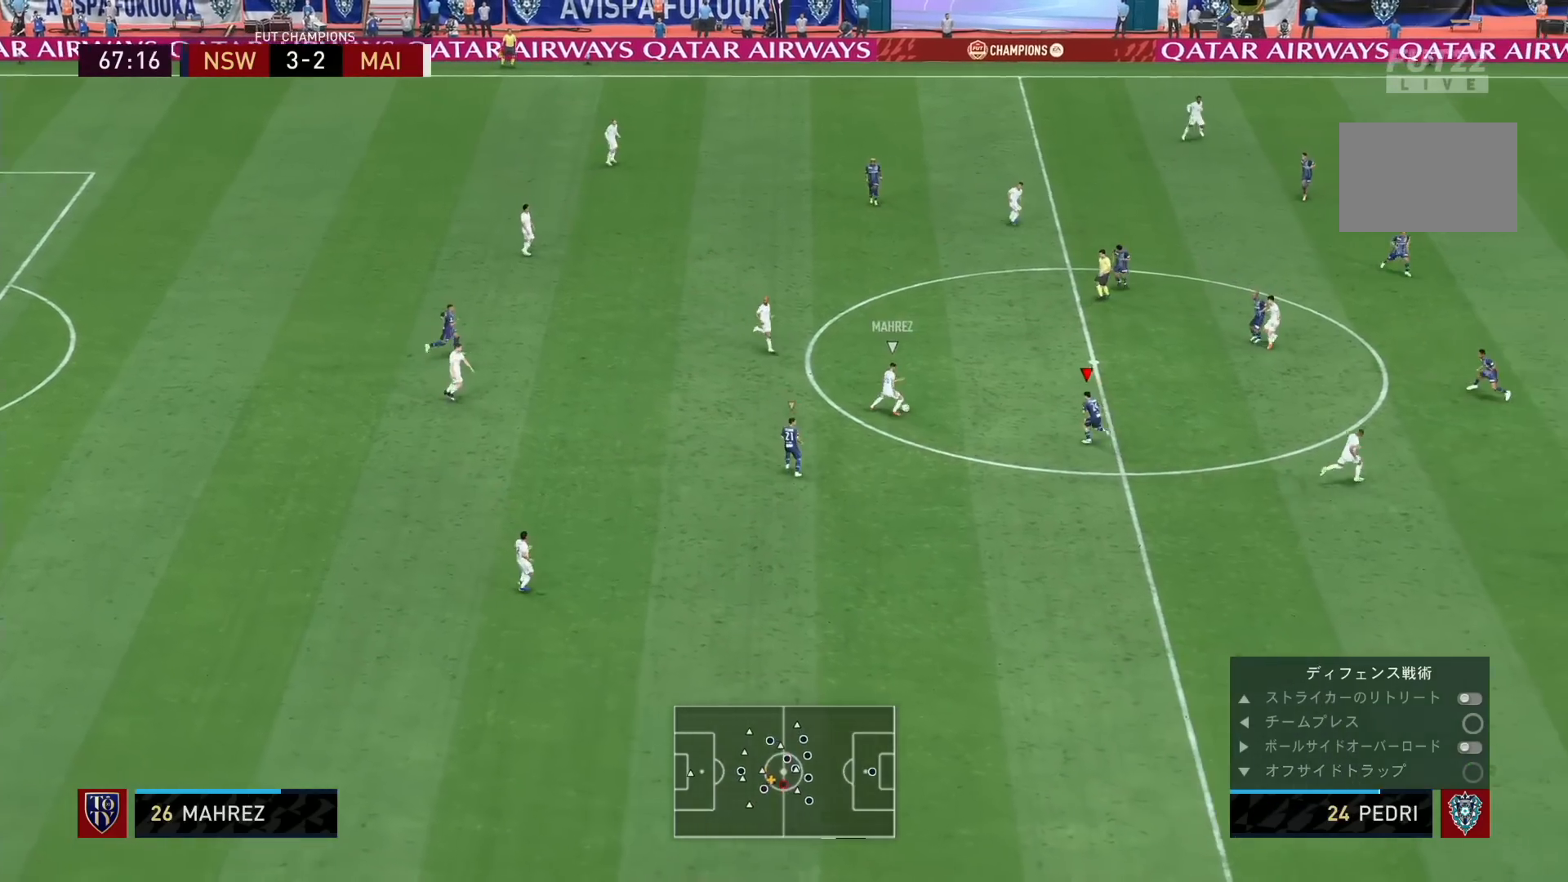
{"buttons": ["L2", "R1"], "left_stick": "right", "right_stick": "center", "events": [[160, "left_stick", "right"]]}
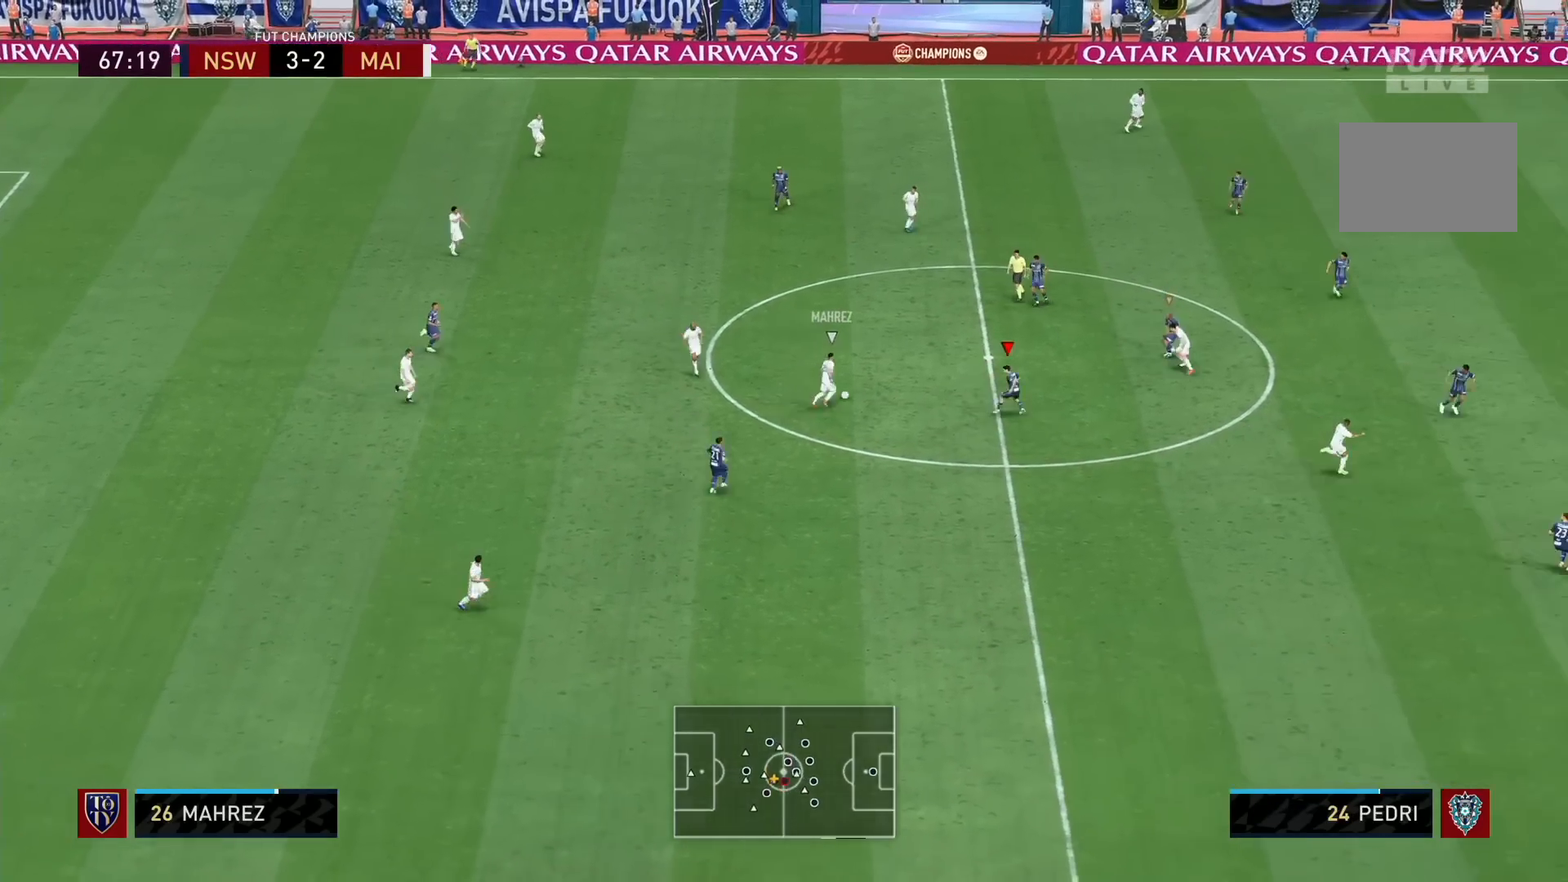
{"buttons": ["L2", "R1"], "left_stick": "up-right", "right_stick": "center", "events": [[160, "left_stick", "up-right"], [320, "left_stick", "right"], [320, "right_stick", "up"], [440, "left_stick", "up-right"], [440, "right_stick", "center"]]}
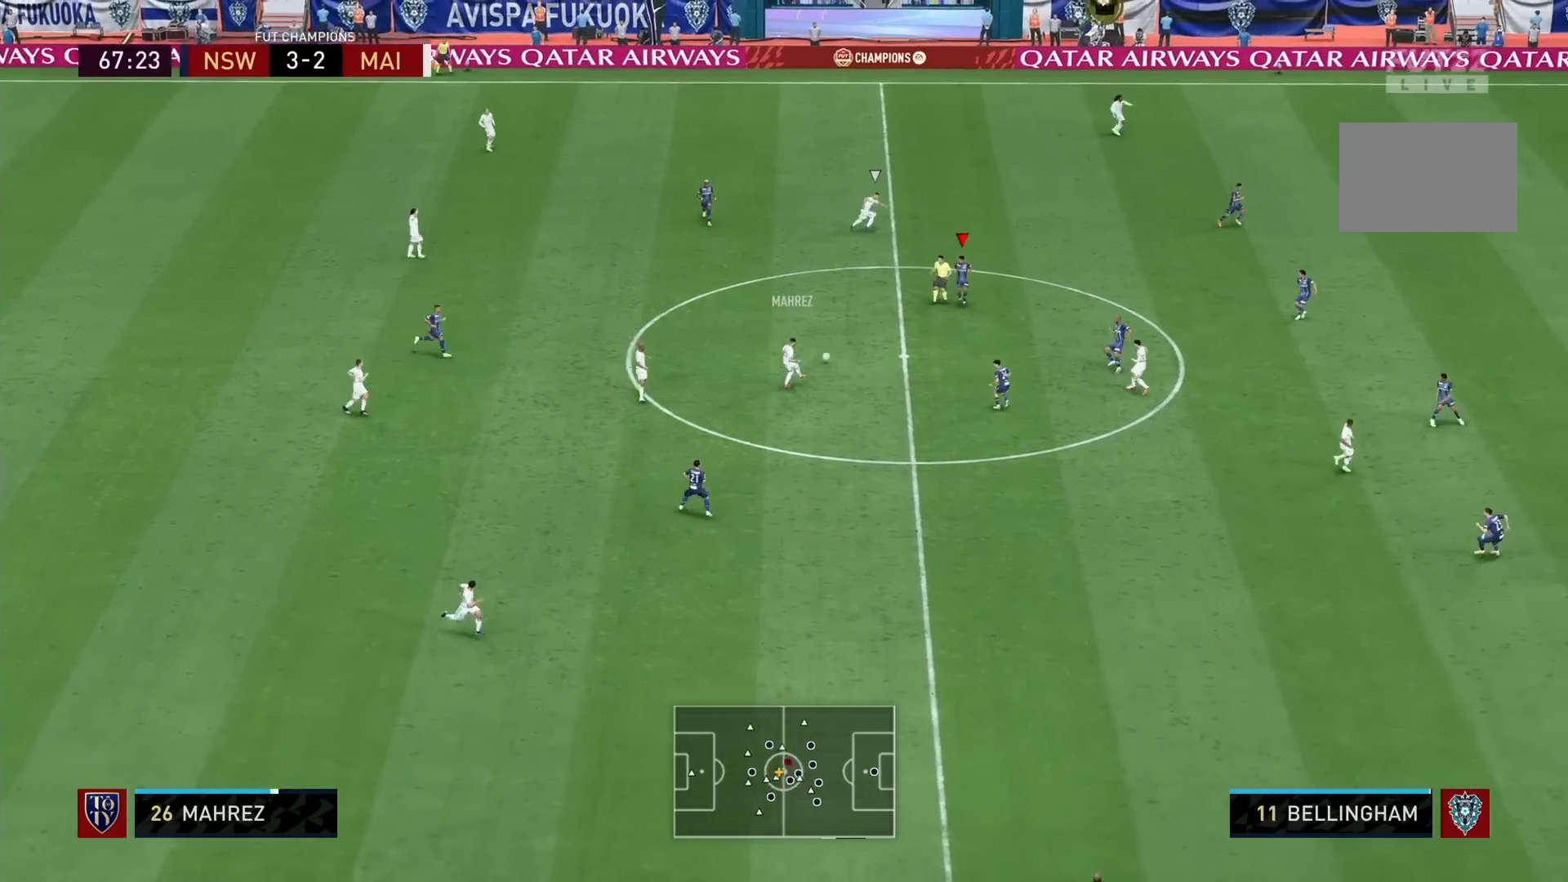
{"buttons": ["L2", "R1"], "left_stick": "up", "right_stick": "center", "events": [[40, "left_stick", "up"]]}
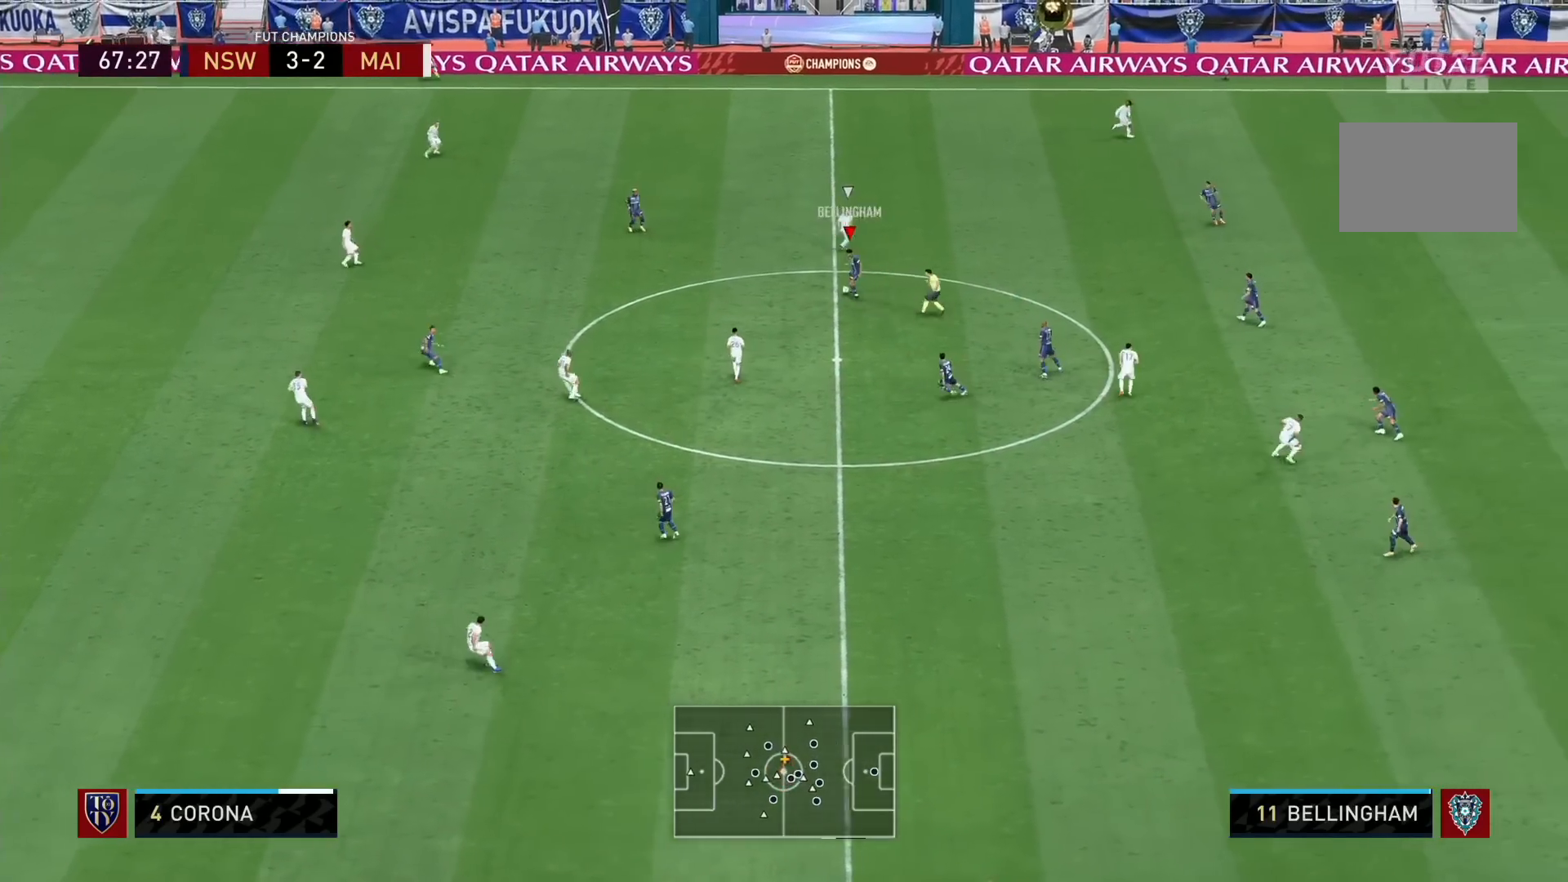
{"buttons": ["R1"], "left_stick": "left", "right_stick": "center", "events": [[200, "R1", "up"], [240, "left_stick", "left"], [360, "L2", "up"], [360, "R1", "down"]]}
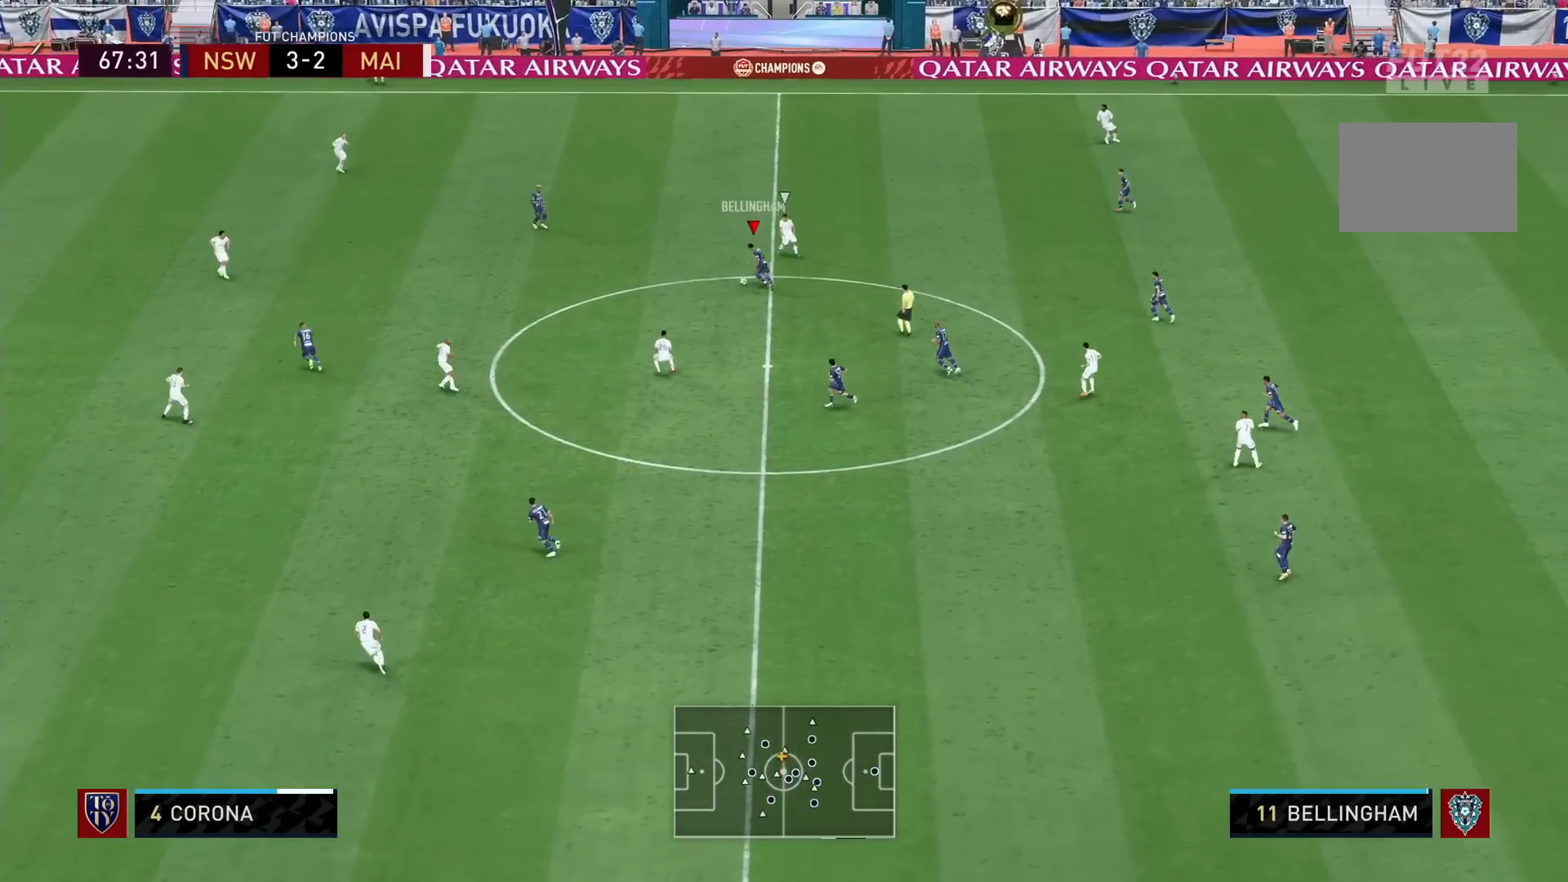
{"buttons": ["L1", "R1"], "left_stick": "left", "right_stick": "center", "events": [[440, "L1", "down"]]}
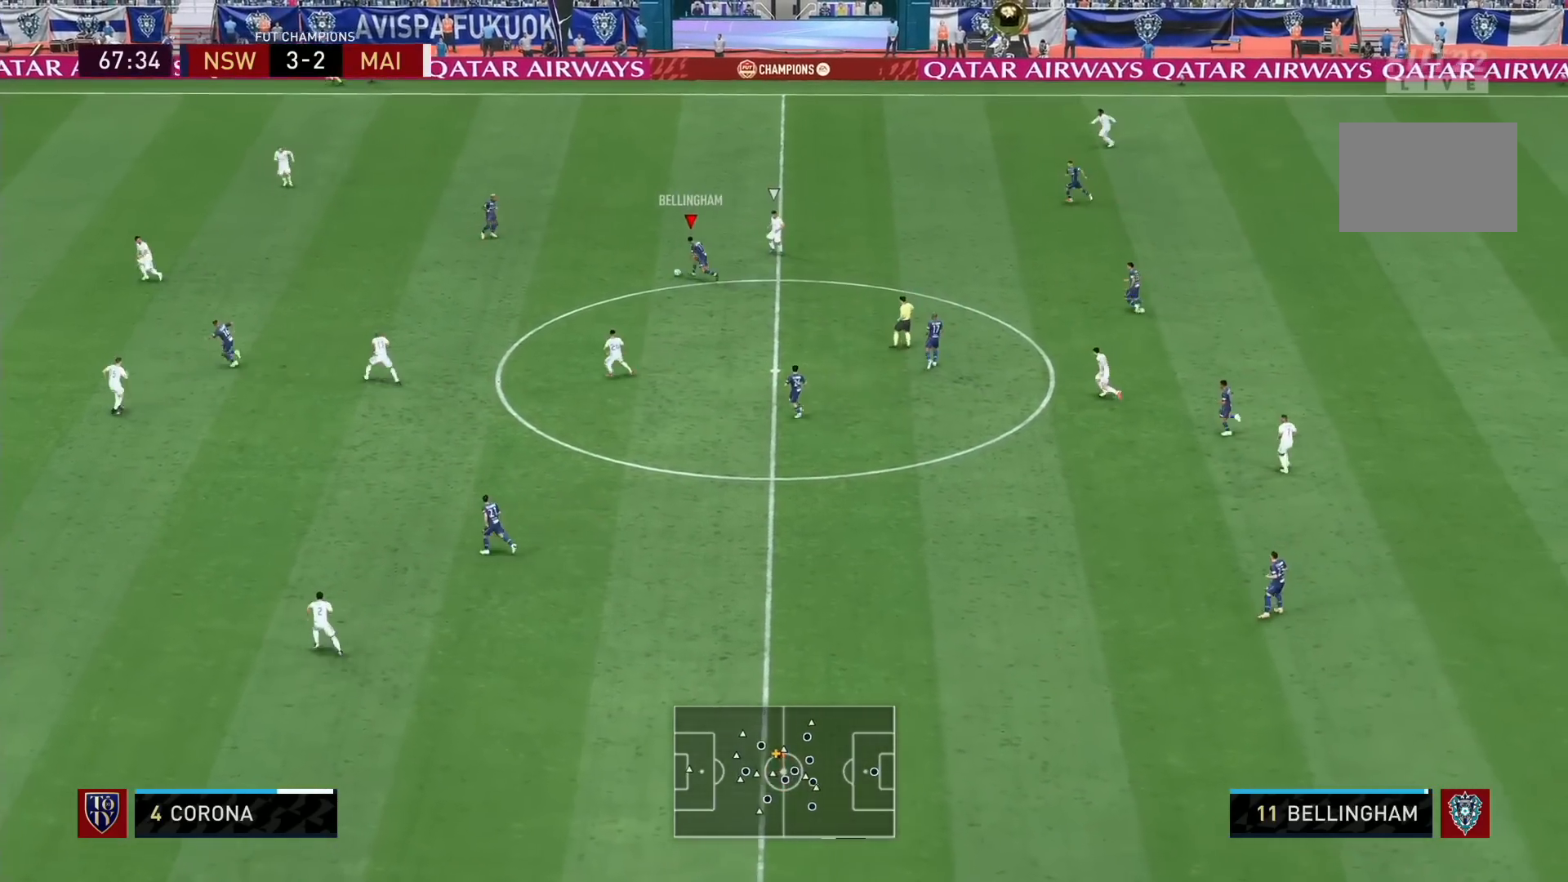
{"buttons": ["R1"], "left_stick": "left", "right_stick": "center", "events": [[80, "L1", "up"]]}
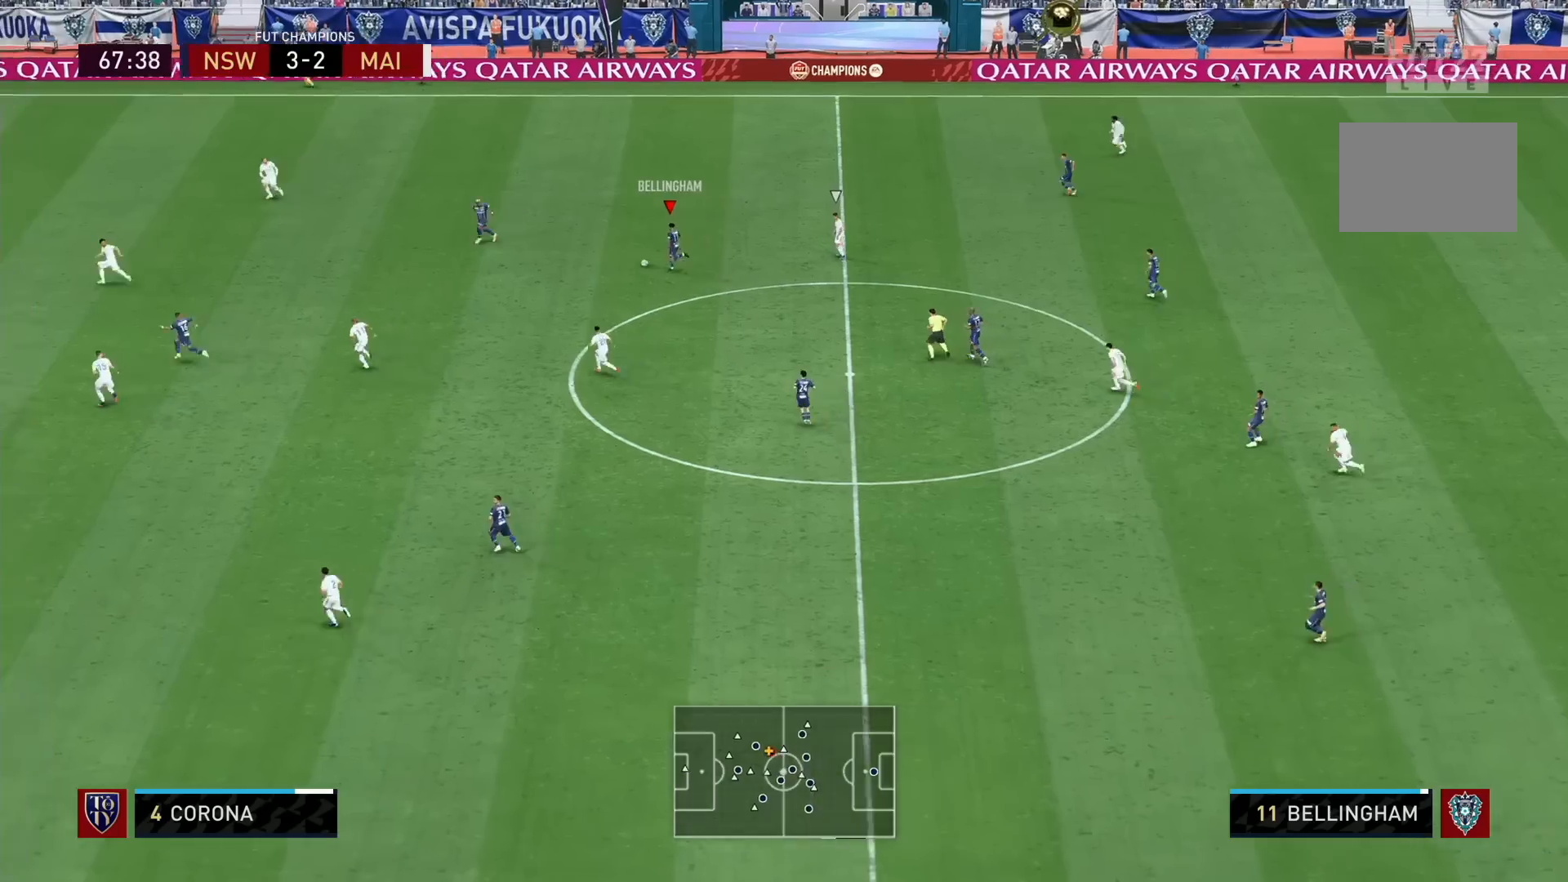
{"buttons": [], "left_stick": "left", "right_stick": "center", "events": [[280, "R1", "up"]]}
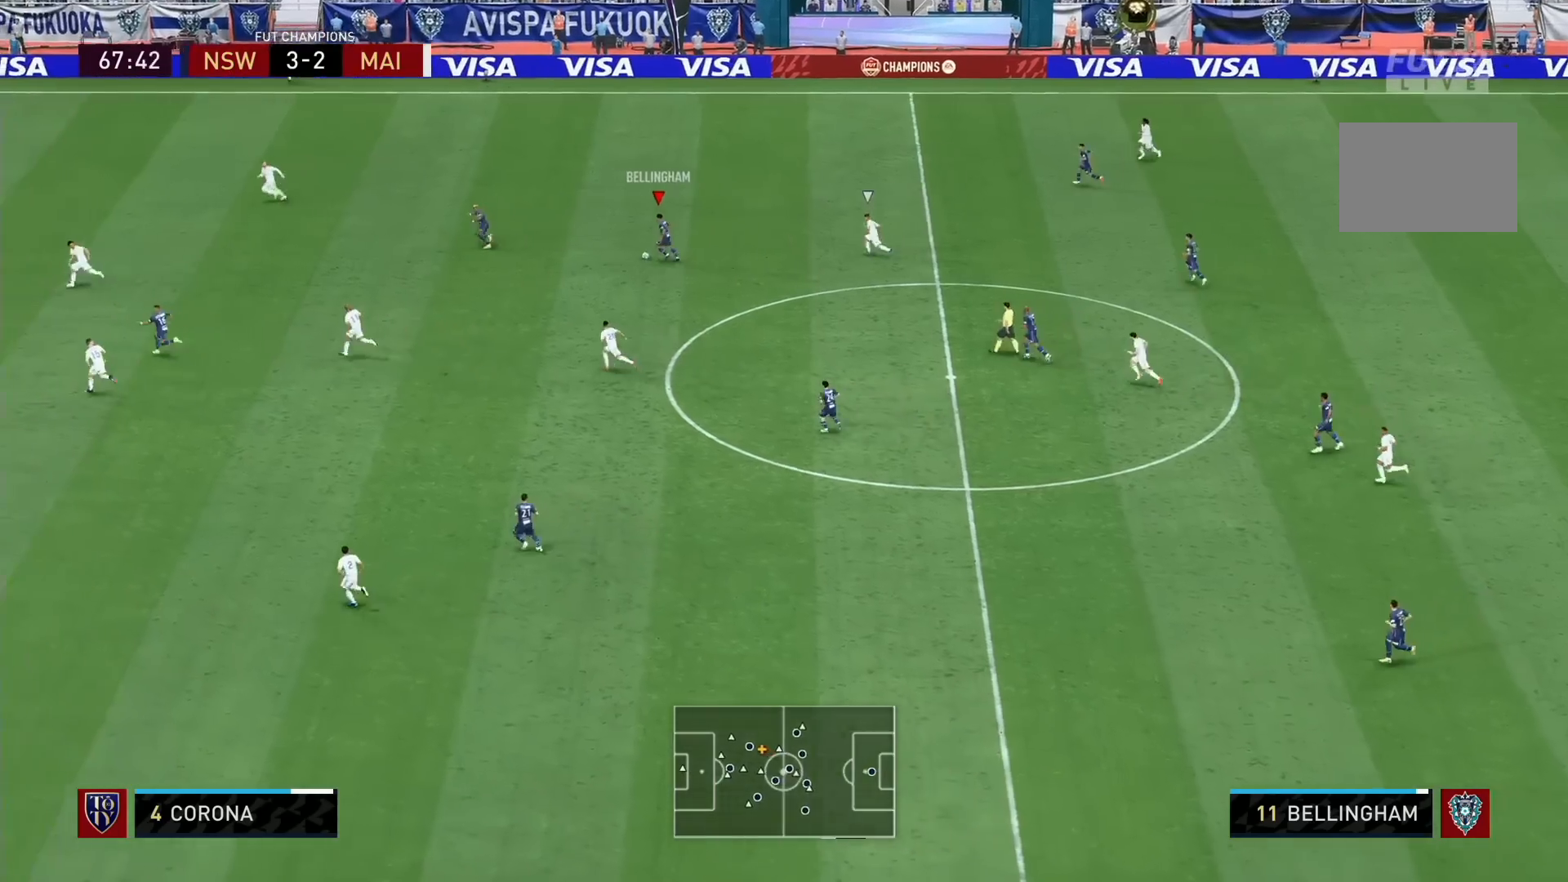
{"buttons": [], "left_stick": "center", "right_stick": "down-left", "events": [[240, "left_stick", "down-right"], [320, "left_stick", "center"], [320, "right_stick", "down-left"]]}
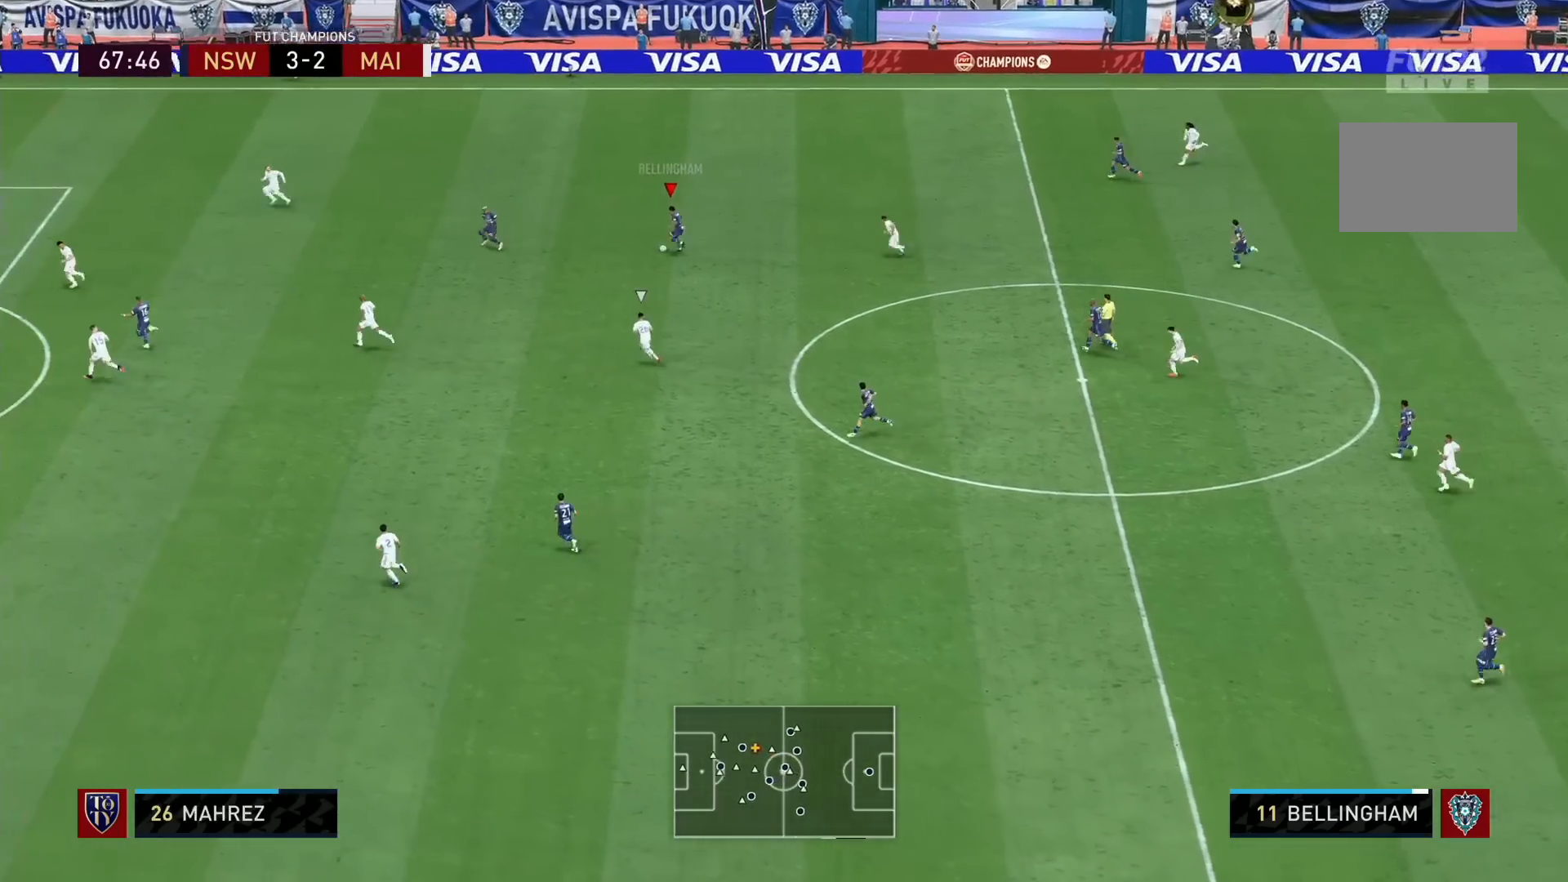
{"buttons": [], "left_stick": "down", "right_stick": "center", "events": [[200, "left_stick", "down"], [240, "right_stick", "center"]]}
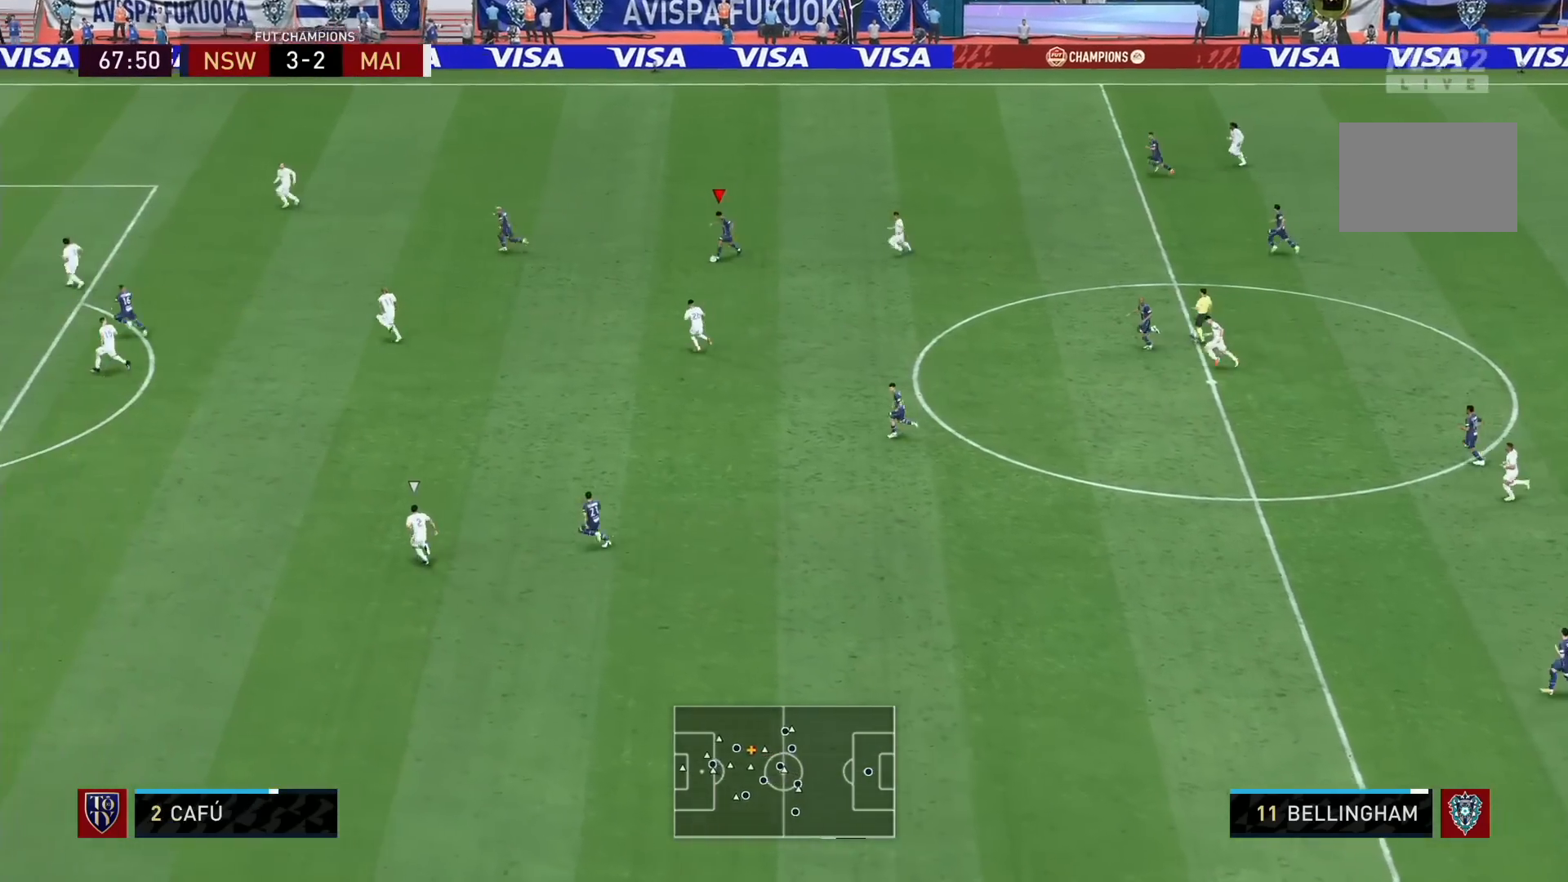
{"buttons": [], "left_stick": "up-left", "right_stick": "center", "events": [[240, "left_stick", "up-left"]]}
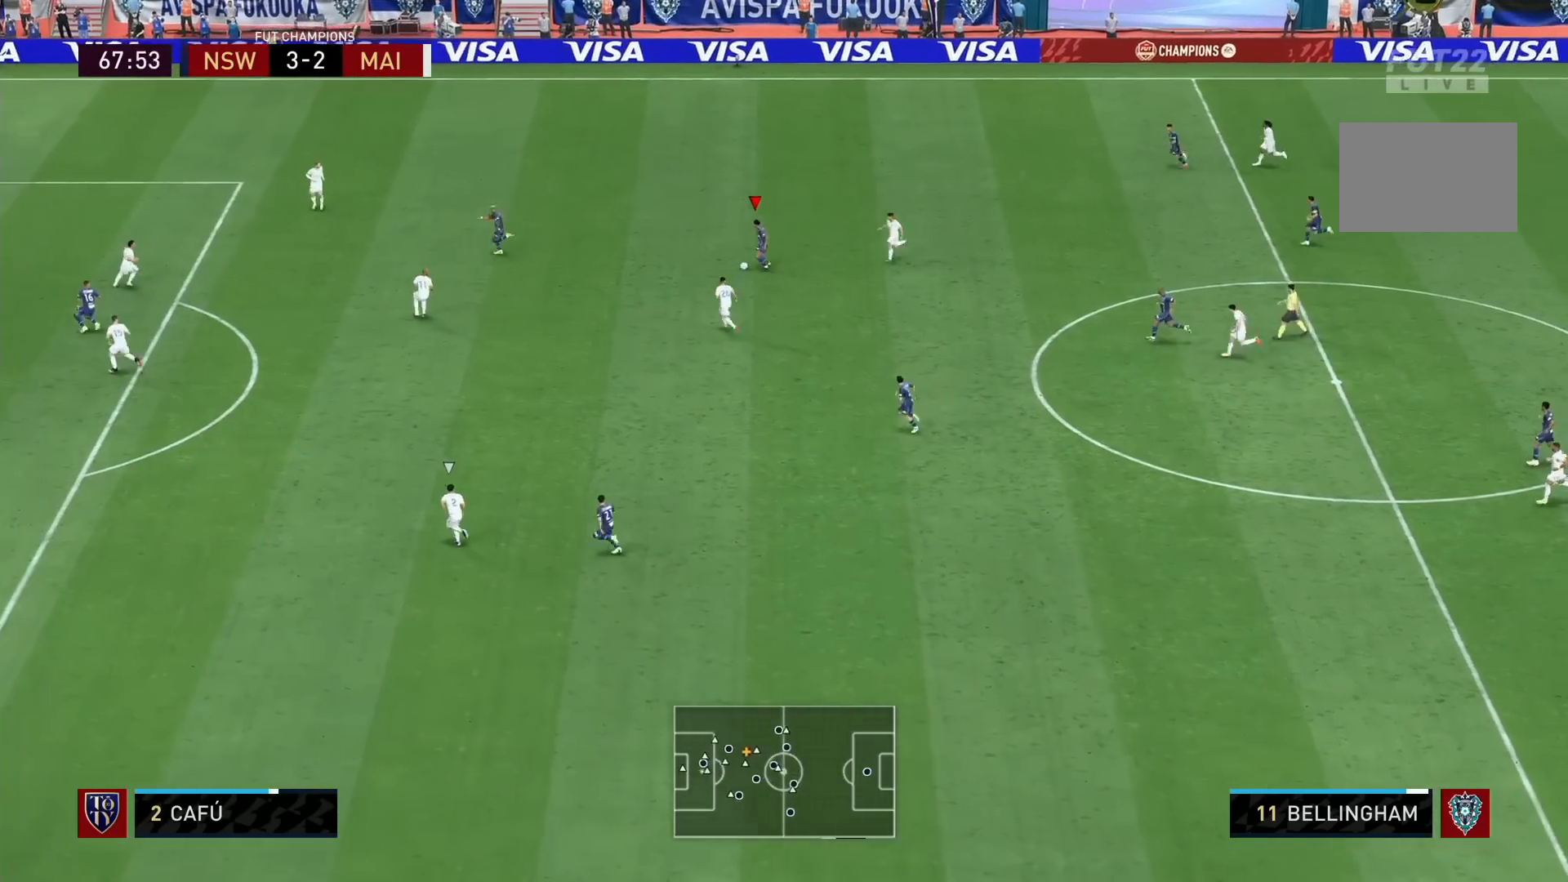
{"buttons": [], "left_stick": "down-left", "right_stick": "center", "events": [[80, "TRIANGLE", "down"], [120, "left_stick", "left"], [240, "left_stick", "down-left"], [280, "TRIANGLE", "up"]]}
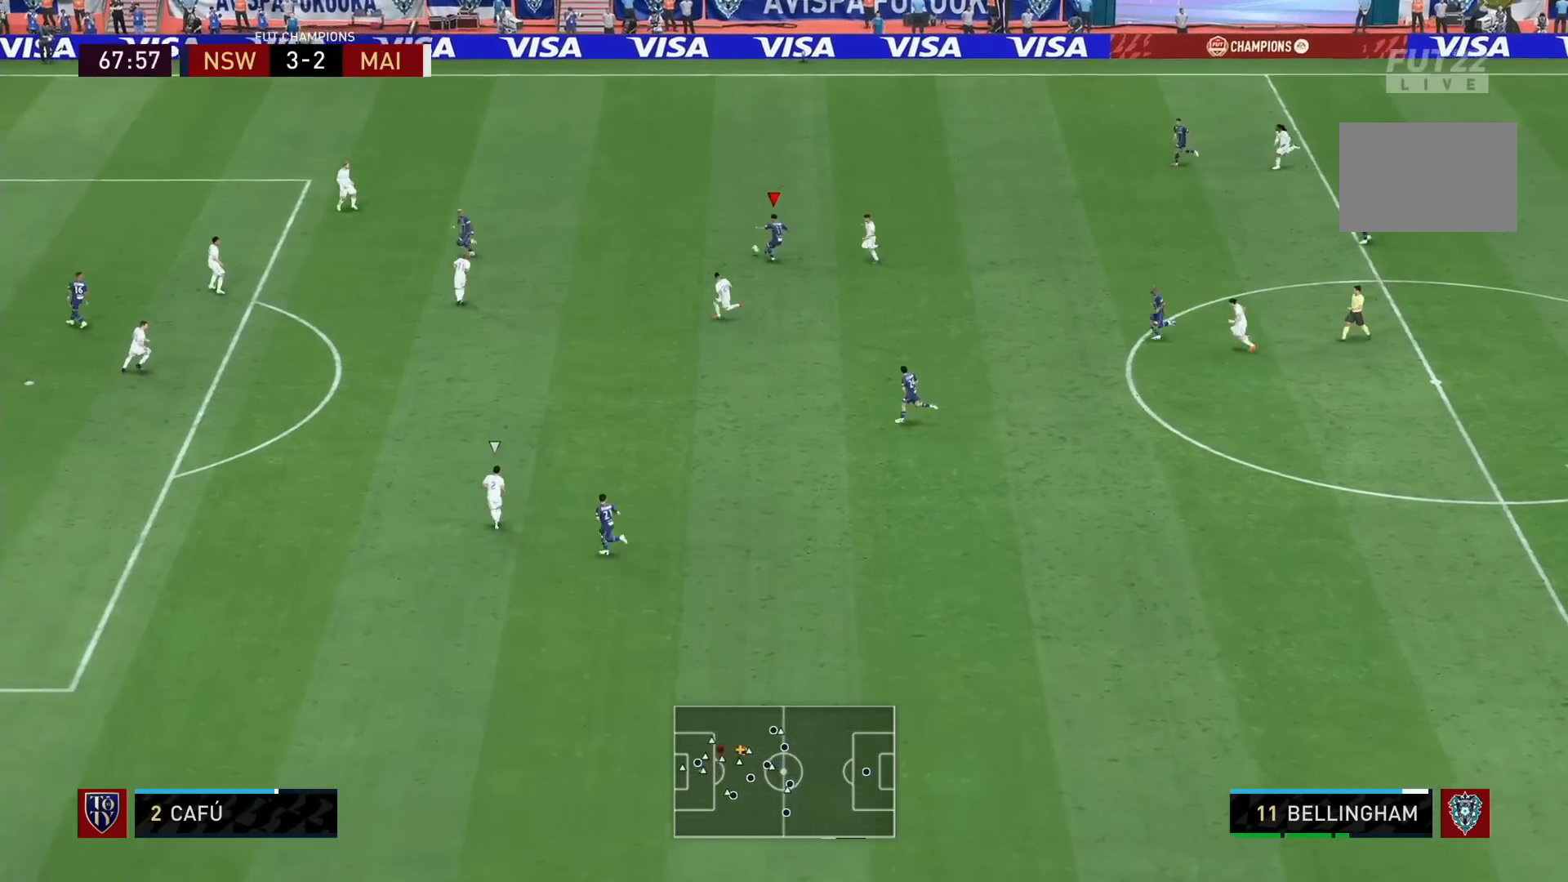
{"buttons": ["R1"], "left_stick": "left", "right_stick": "center", "events": [[200, "left_stick", "left"], [240, "R1", "down"]]}
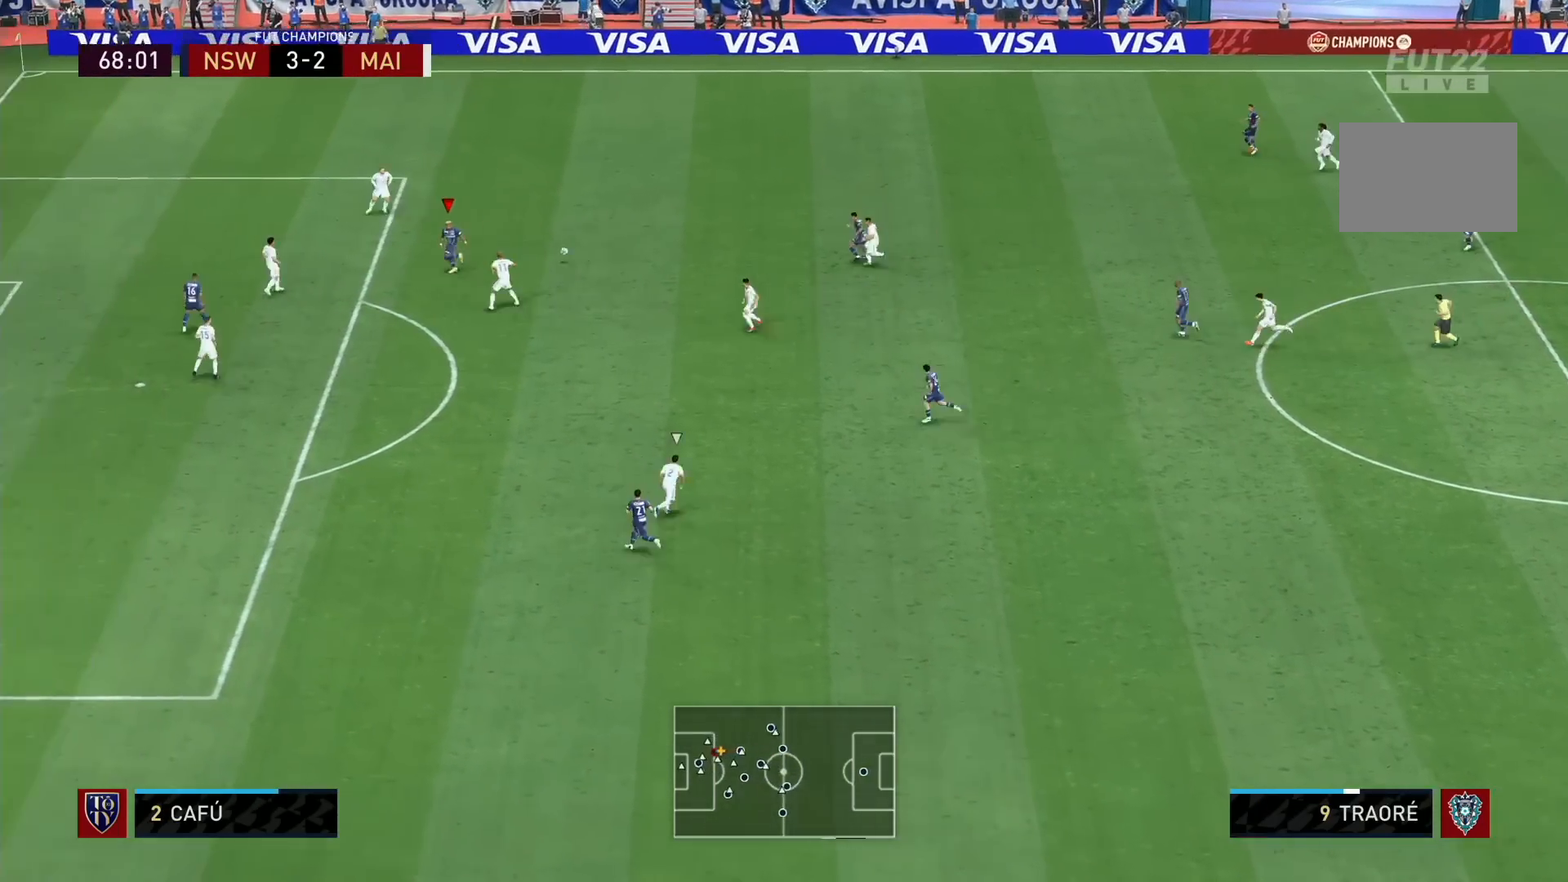
{"buttons": [], "left_stick": "down", "right_stick": "center", "events": [[120, "R1", "up"], [360, "left_stick", "down"]]}
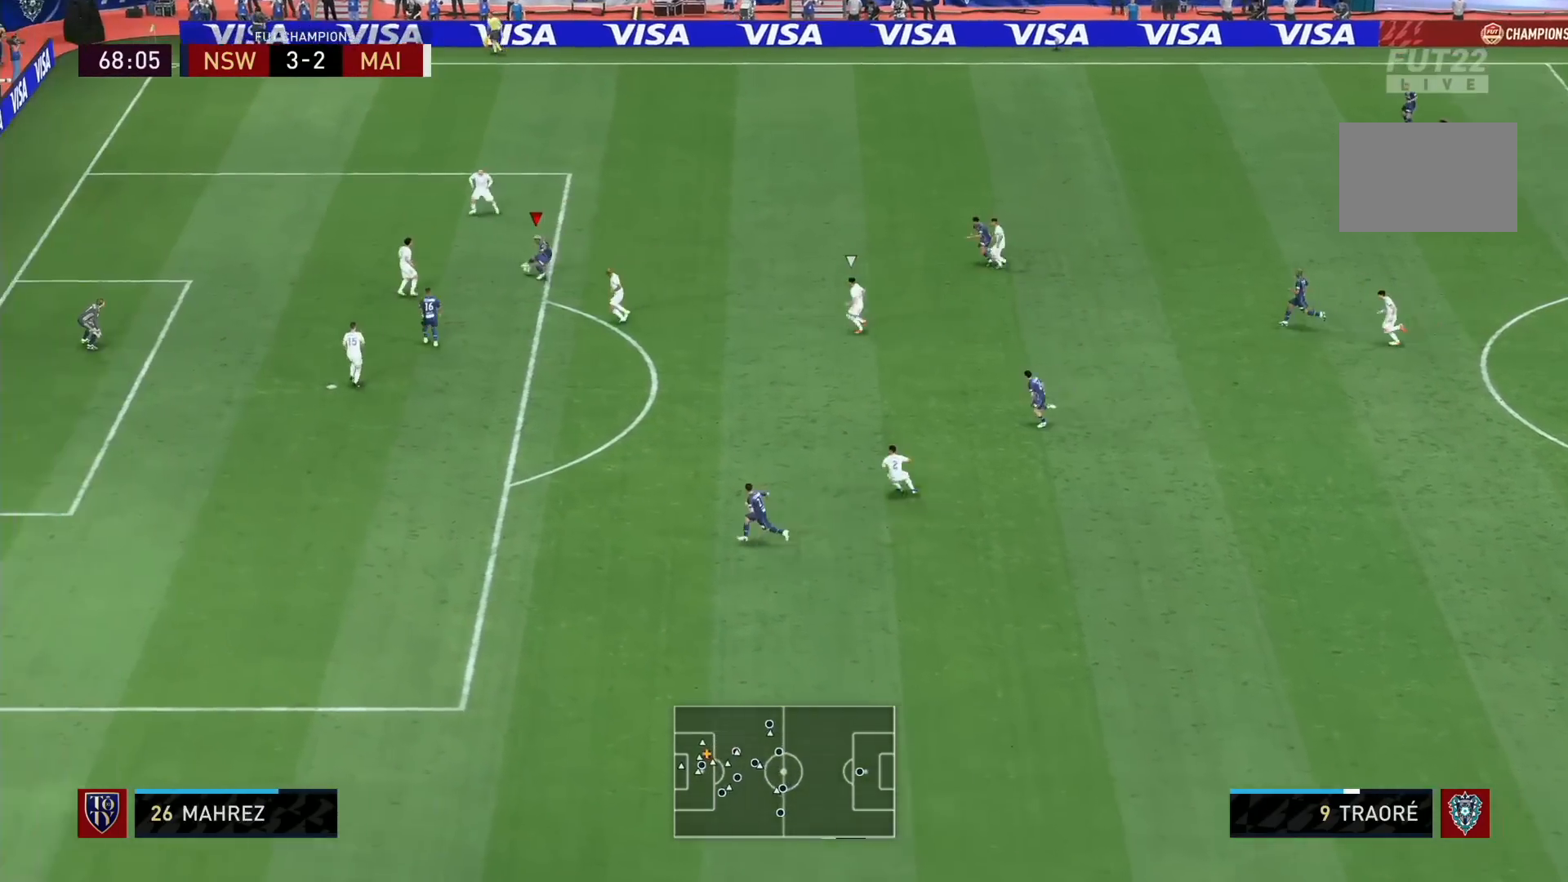
{"buttons": ["SQUARE"], "left_stick": "down", "right_stick": "center", "events": [[160, "SQUARE", "down"], [440, "SQUARE", "up"], [520, "SQUARE", "down"]]}
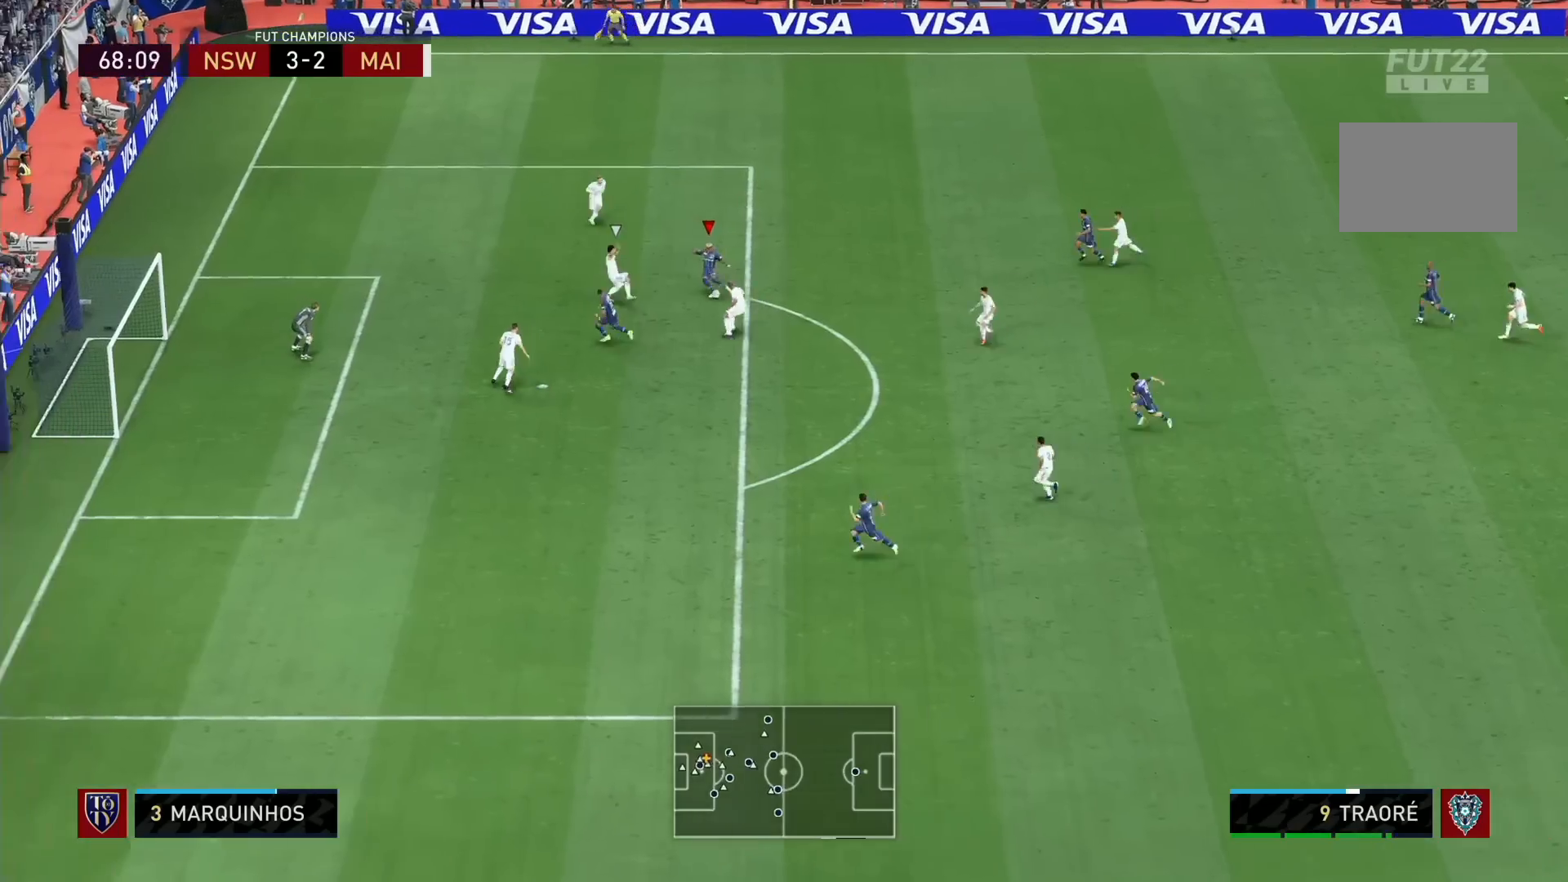
{"buttons": [], "left_stick": "down", "right_stick": "center", "events": [[80, "left_stick", "down-right"], [120, "SQUARE", "up"], [280, "left_stick", "down"]]}
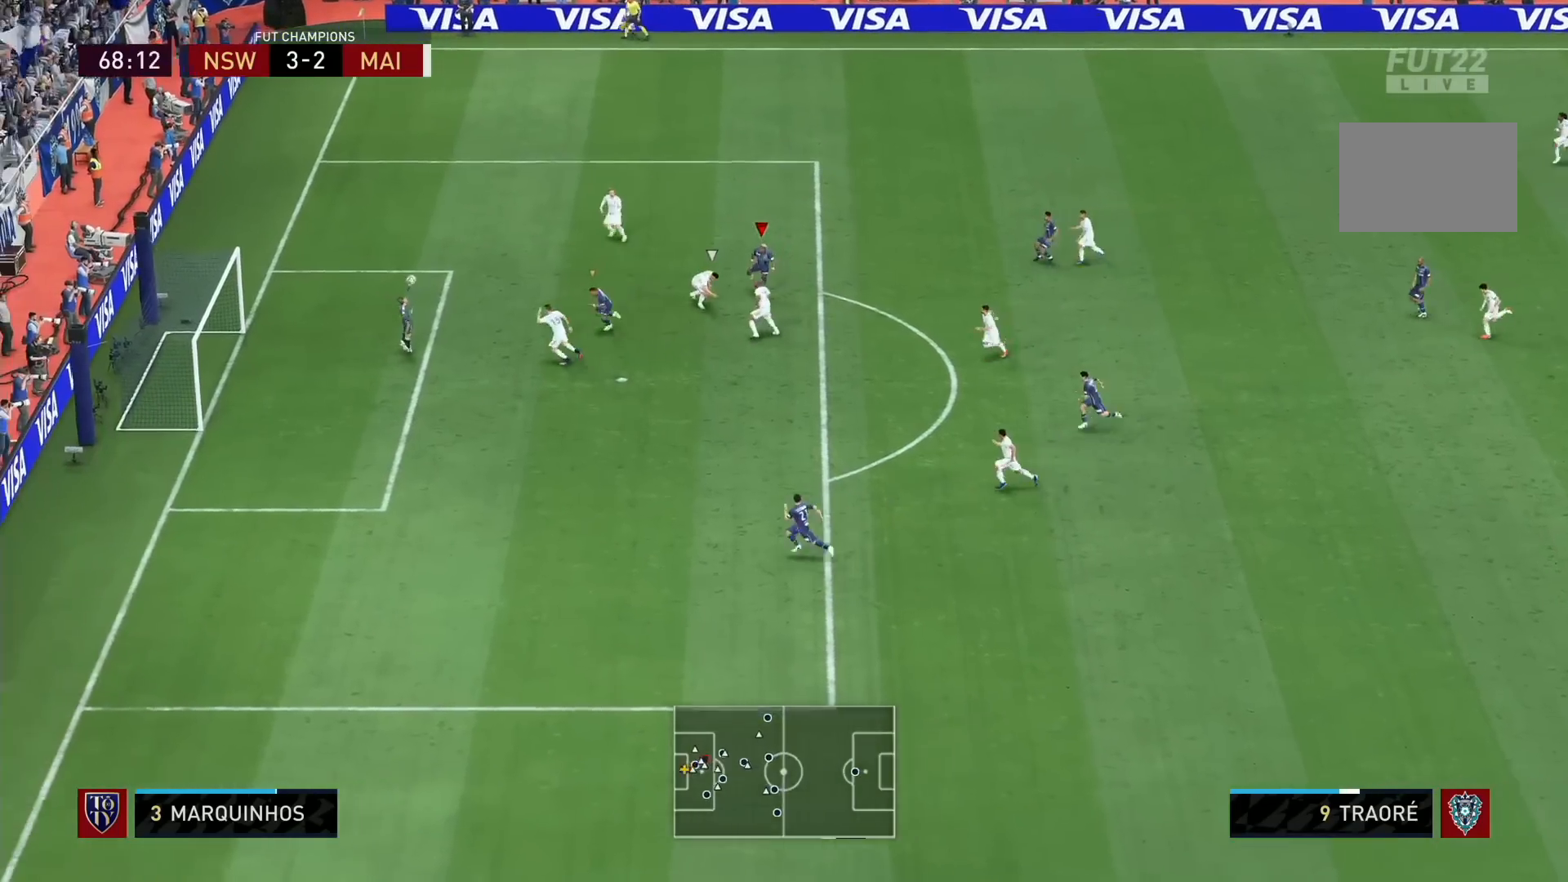
{"buttons": [], "left_stick": "down", "right_stick": "center", "events": []}
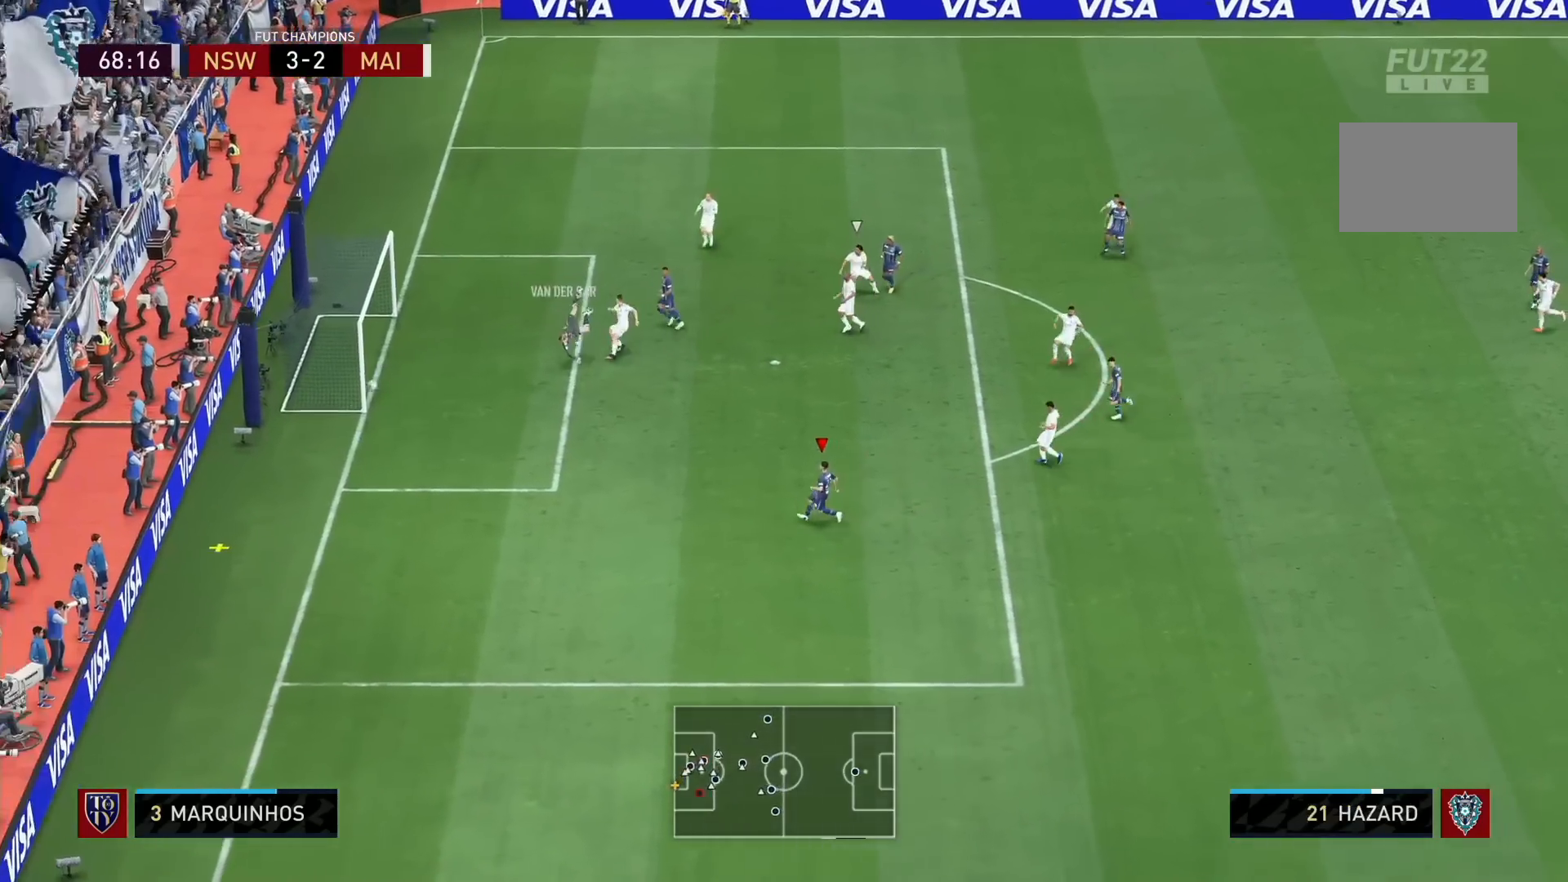
{"buttons": [], "left_stick": "down", "right_stick": "center", "events": []}
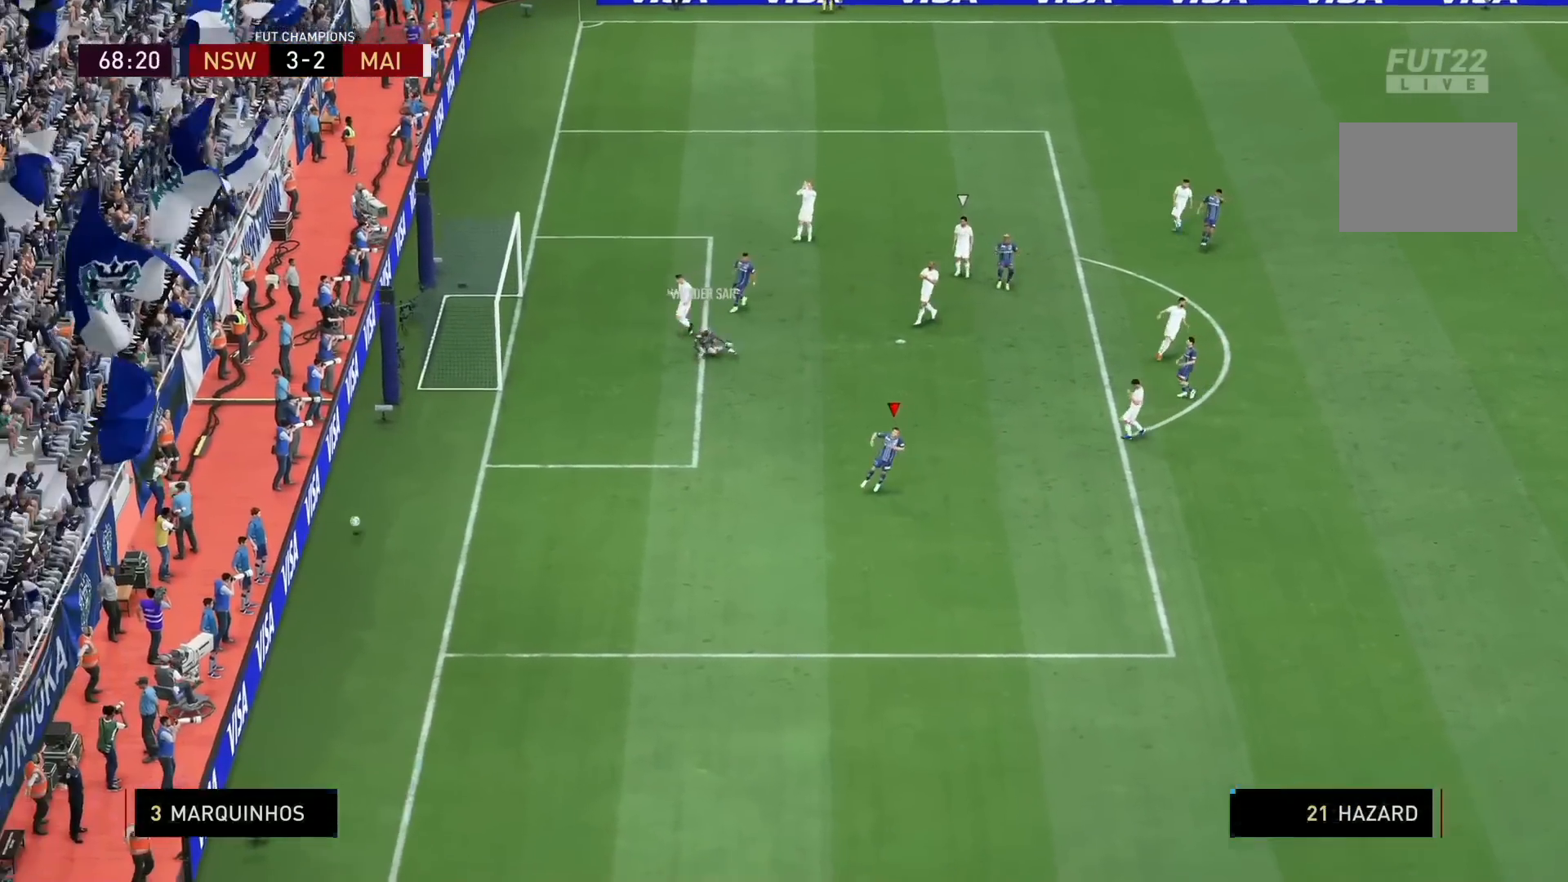
{"buttons": [], "left_stick": "center", "right_stick": "center", "events": [[240, "left_stick", "center"]]}
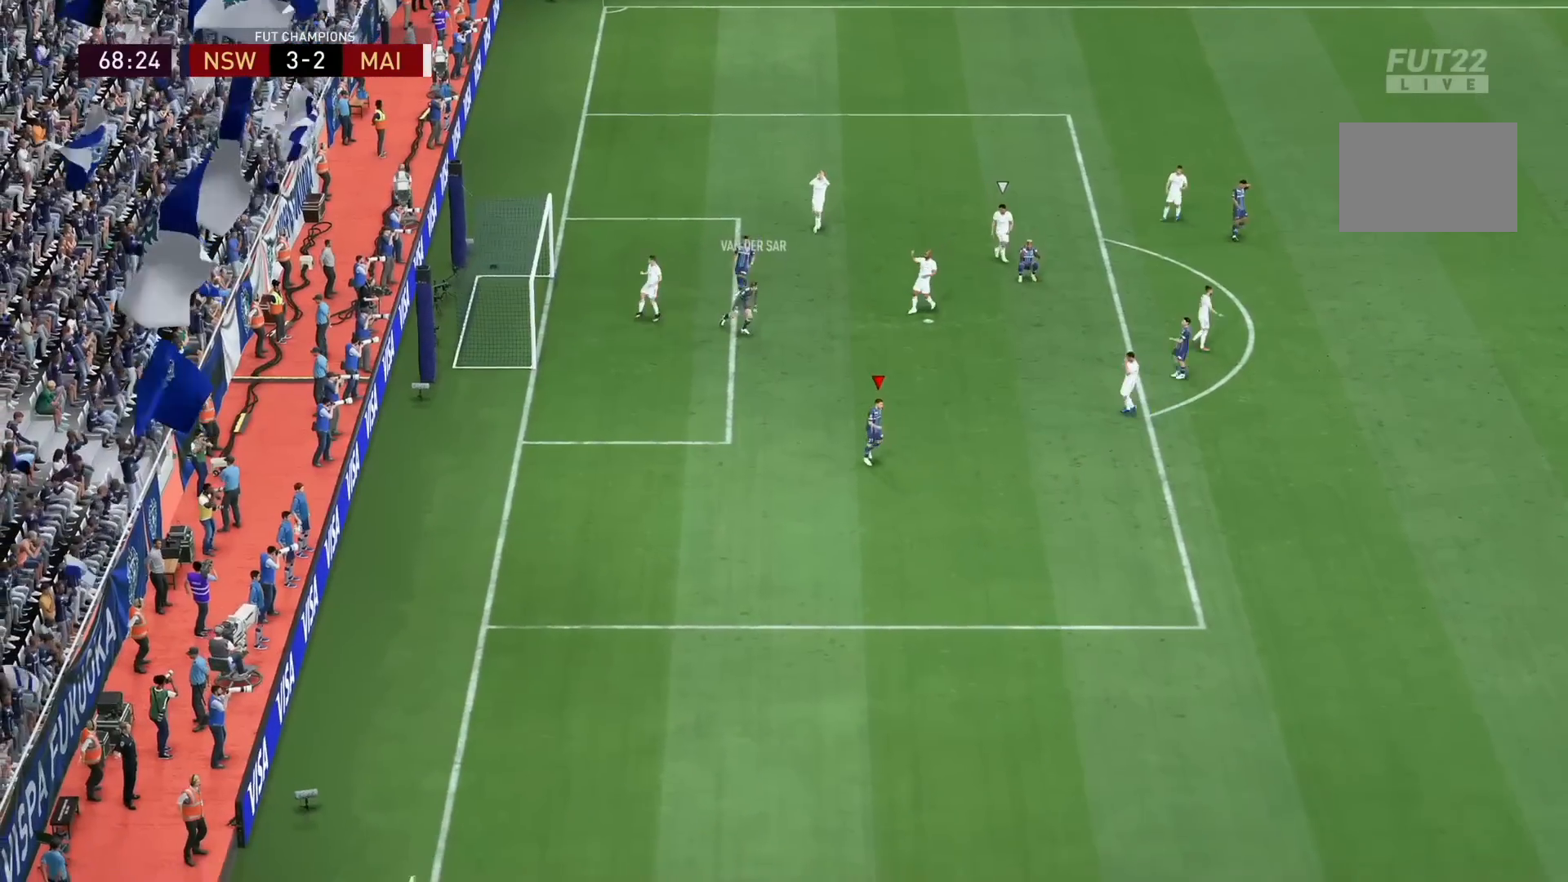
{"buttons": [], "left_stick": "center", "right_stick": "center", "events": [[160, "CROSS", "down"], [160, "L1", "down"], [160, "R1", "down"], [240, "L1", "up"], [280, "CROSS", "up"], [280, "R1", "up"], [320, "CROSS", "down"], [360, "L1", "down"], [360, "R1", "down"], [440, "CROSS", "up"], [480, "L1", "up"], [480, "R1", "up"]]}
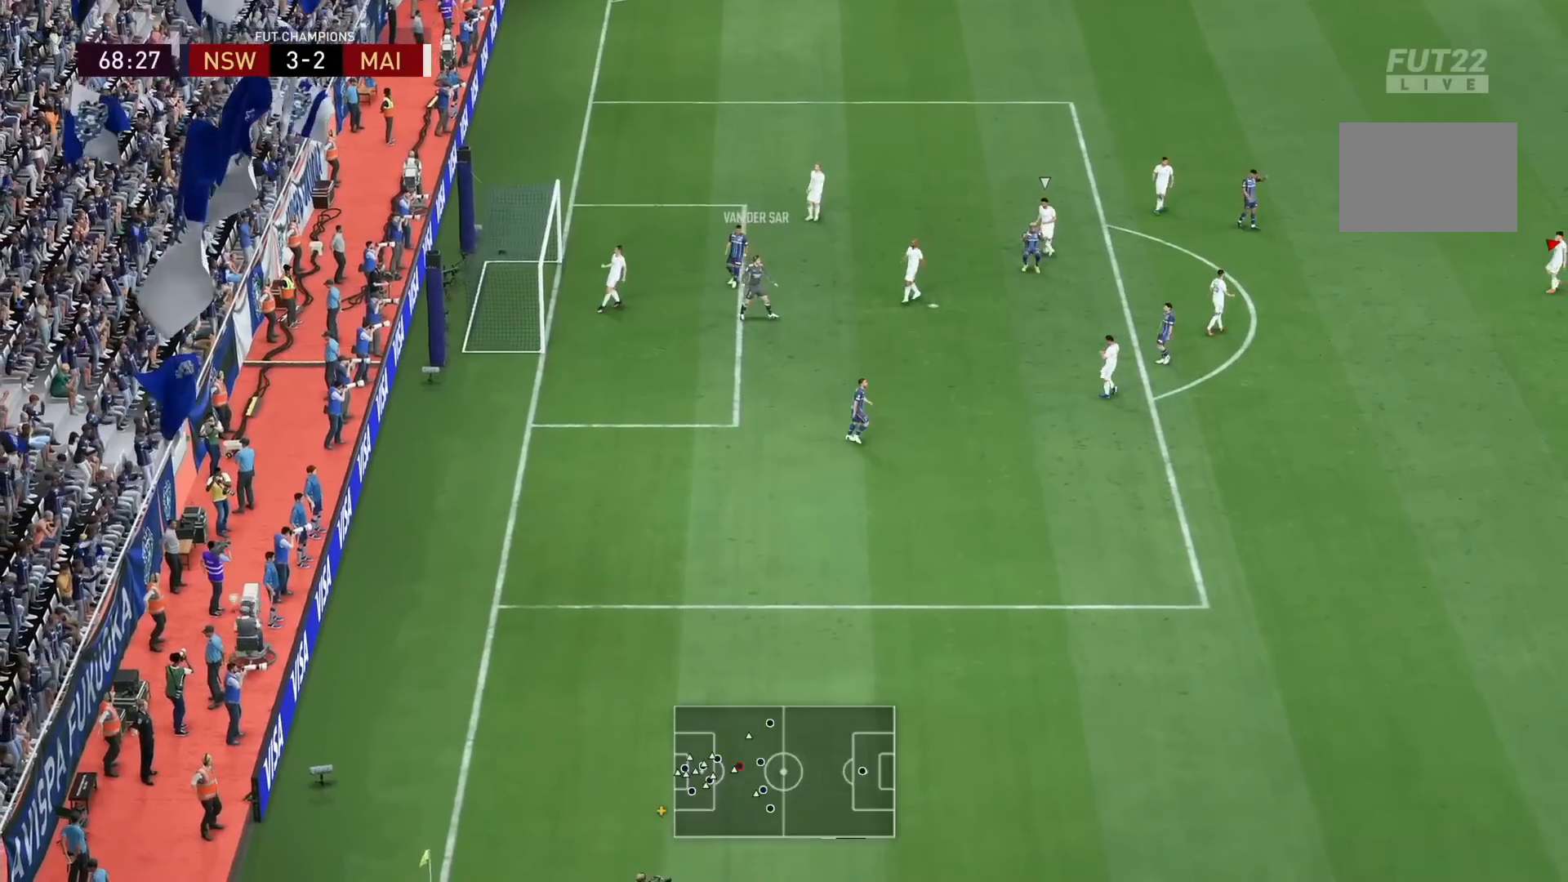
{"buttons": ["CROSS", "L1", "R1"], "left_stick": "center", "right_stick": "center", "events": [[40, "CROSS", "down"], [40, "L1", "down"], [40, "R1", "down"], [200, "CROSS", "up"], [200, "R1", "up"], [240, "L1", "up"], [360, "L1", "down"], [360, "R1", "down"], [400, "CROSS", "down"], [440, "CROSS", "up"], [440, "L1", "up"], [440, "R1", "up"], [520, "CROSS", "down"], [520, "L1", "down"], [520, "R1", "down"]]}
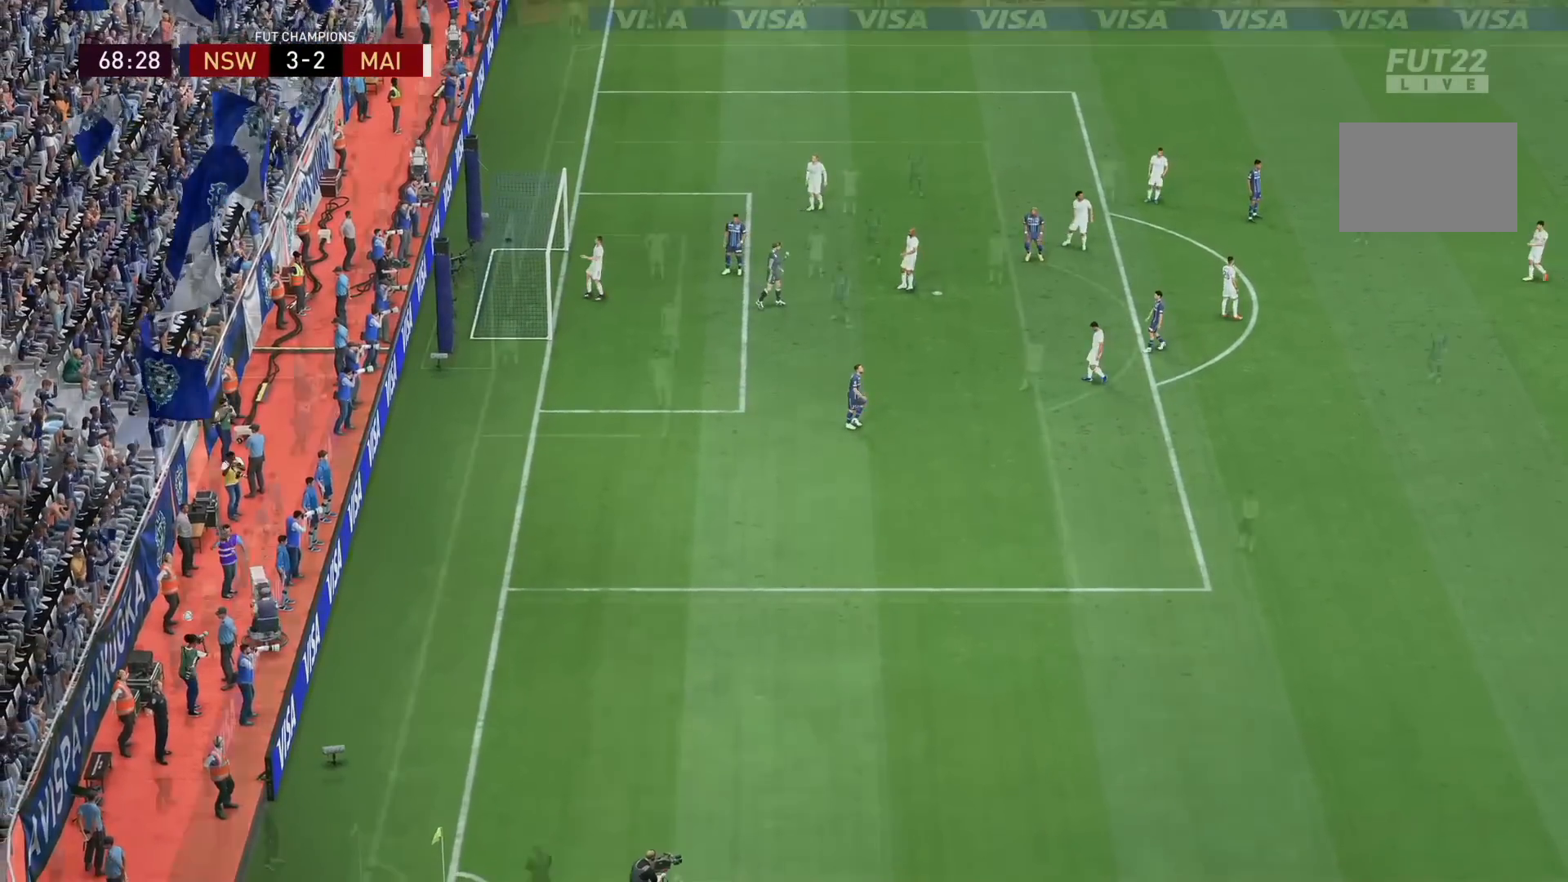
{"buttons": ["CROSS", "R2"], "left_stick": "down-right", "right_stick": "center", "events": [[40, "CROSS", "up"], [40, "L1", "up"], [40, "R1", "up"], [360, "left_stick", "down-right"], [400, "CROSS", "down"], [440, "R2", "down"]]}
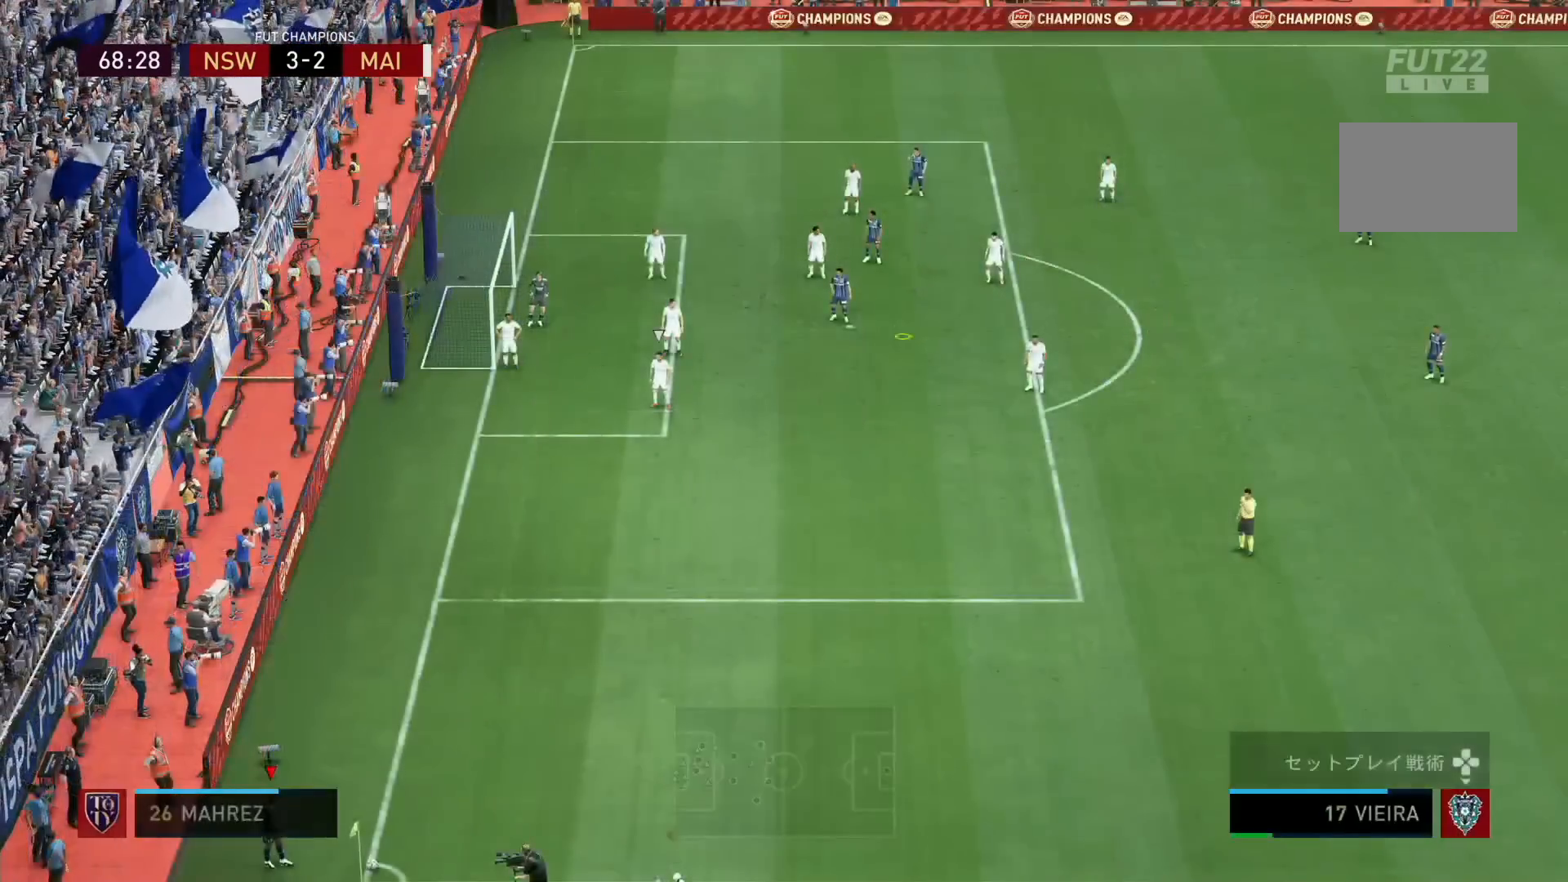
{"buttons": ["CROSS", "R2"], "left_stick": "down-right", "right_stick": "center", "events": []}
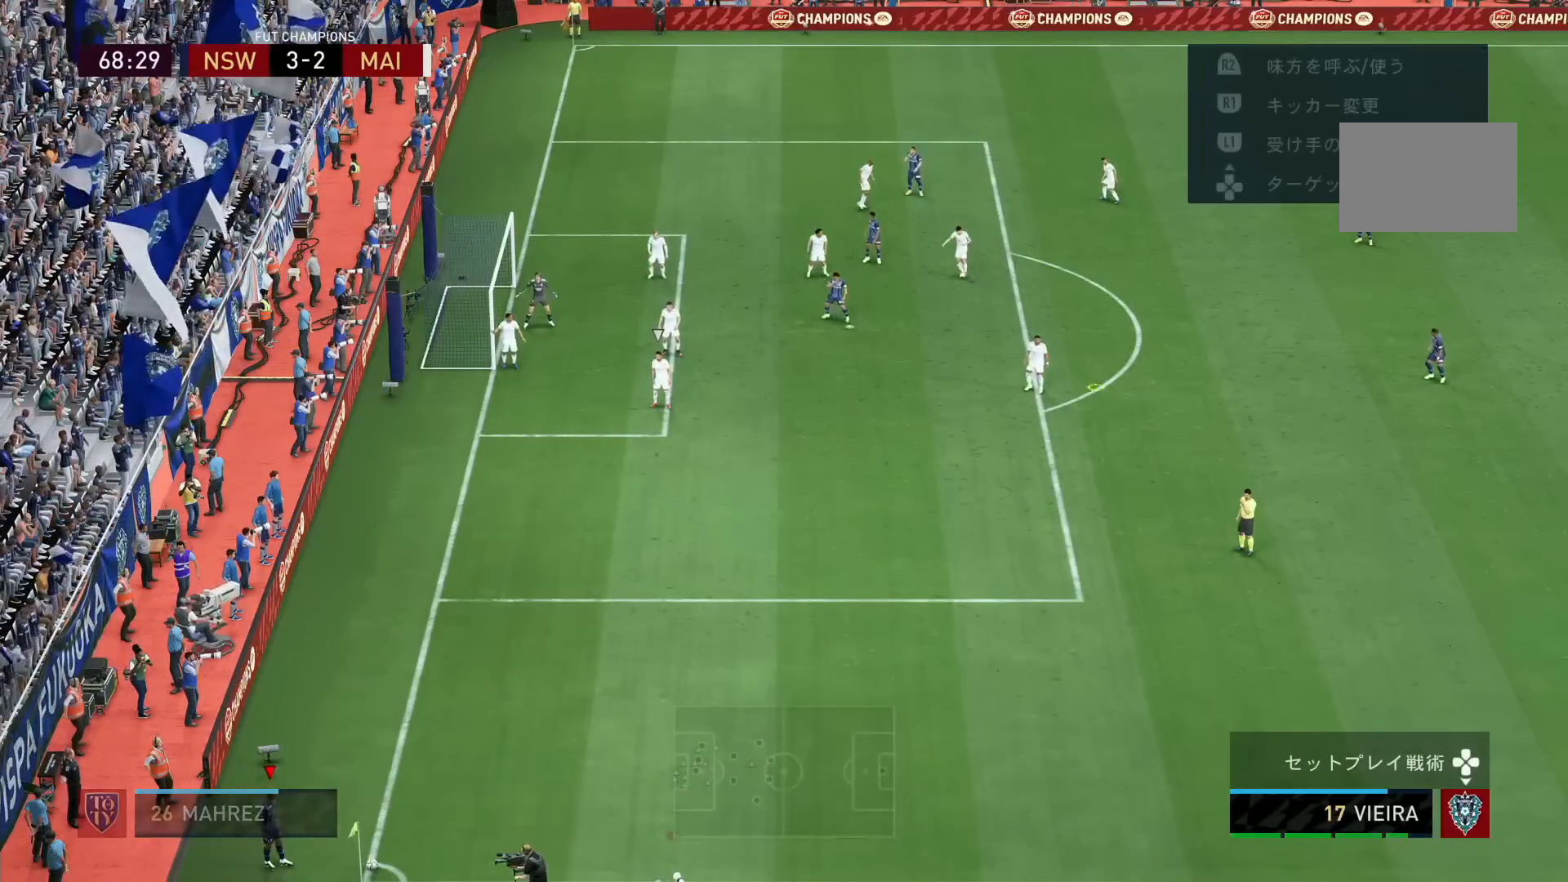
{"buttons": ["CROSS", "R2"], "left_stick": "down-right", "right_stick": "center", "events": []}
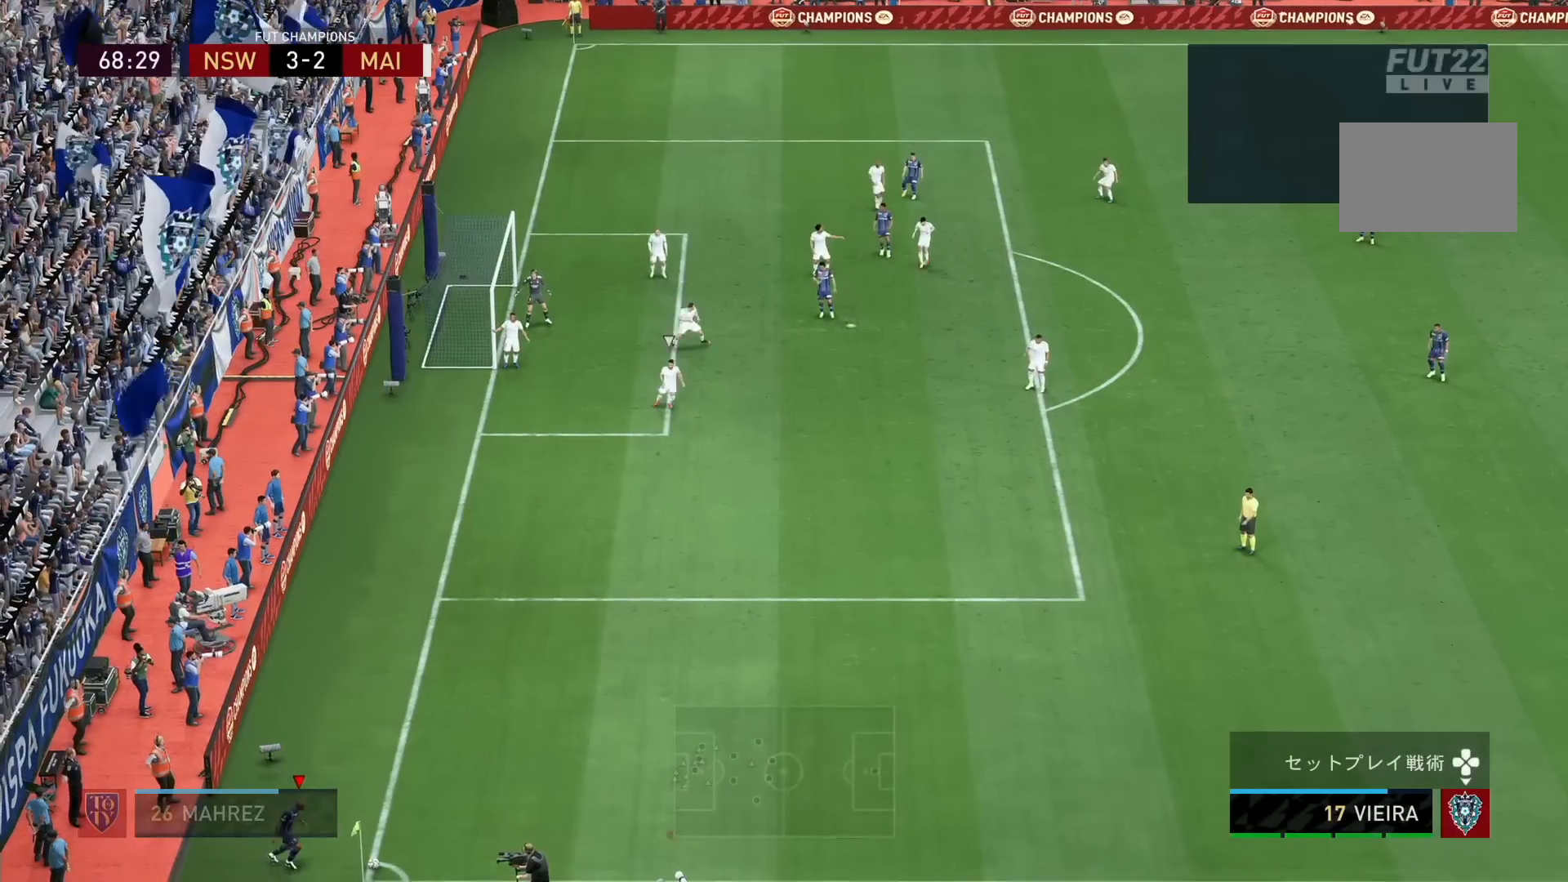
{"buttons": ["CROSS", "R2"], "left_stick": "down-right", "right_stick": "center", "events": []}
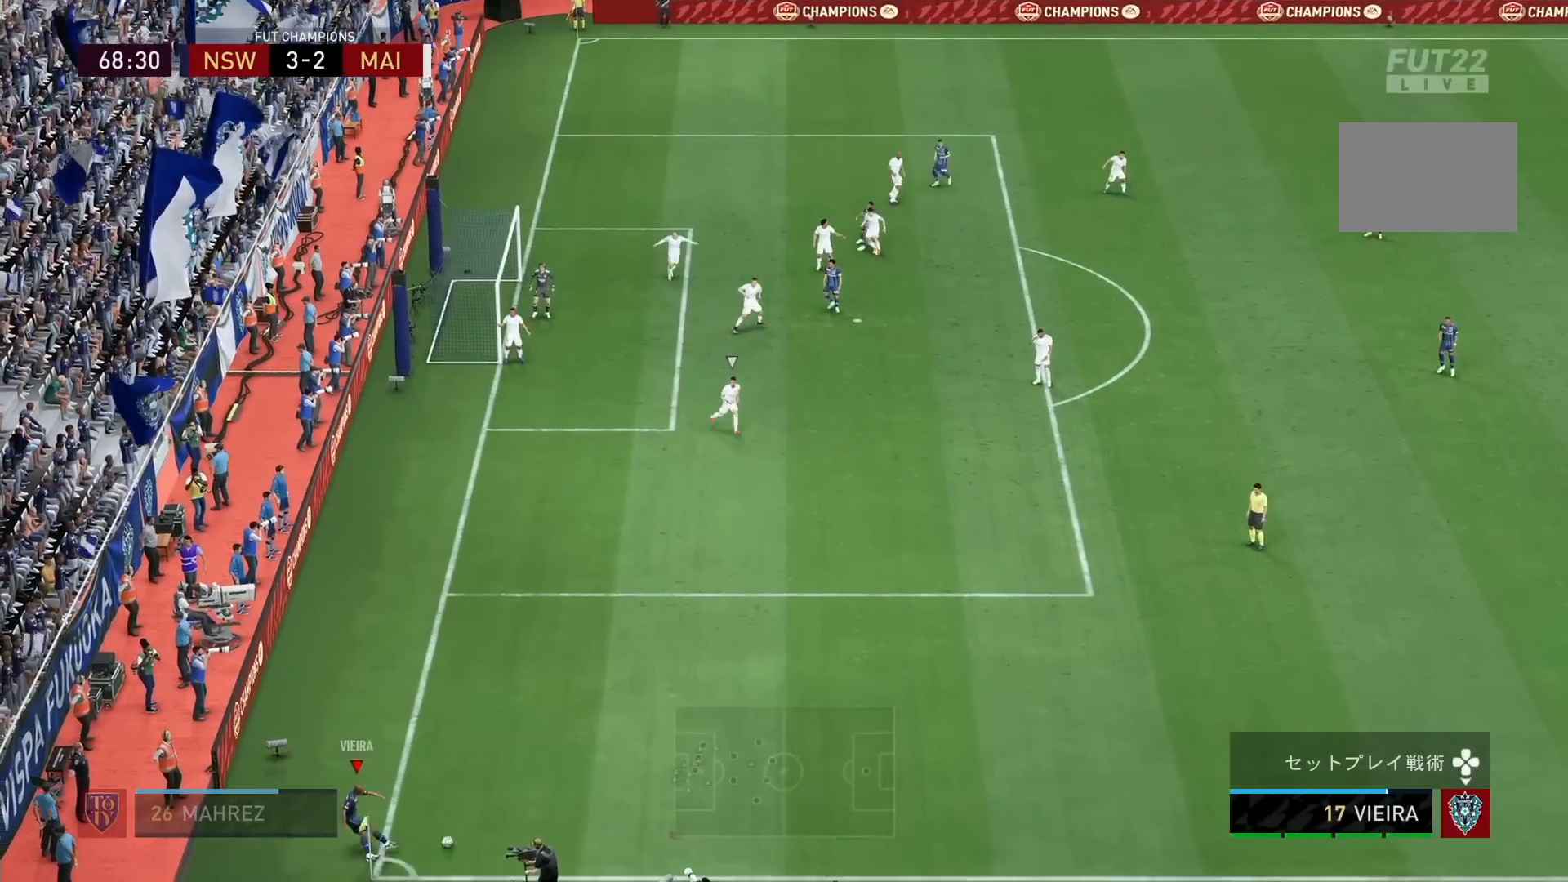
{"buttons": ["R1"], "left_stick": "down-left", "right_stick": "center", "events": [[120, "CROSS", "up"], [160, "left_stick", "center"], [200, "R2", "up"], [360, "R1", "down"], [360, "left_stick", "down-left"]]}
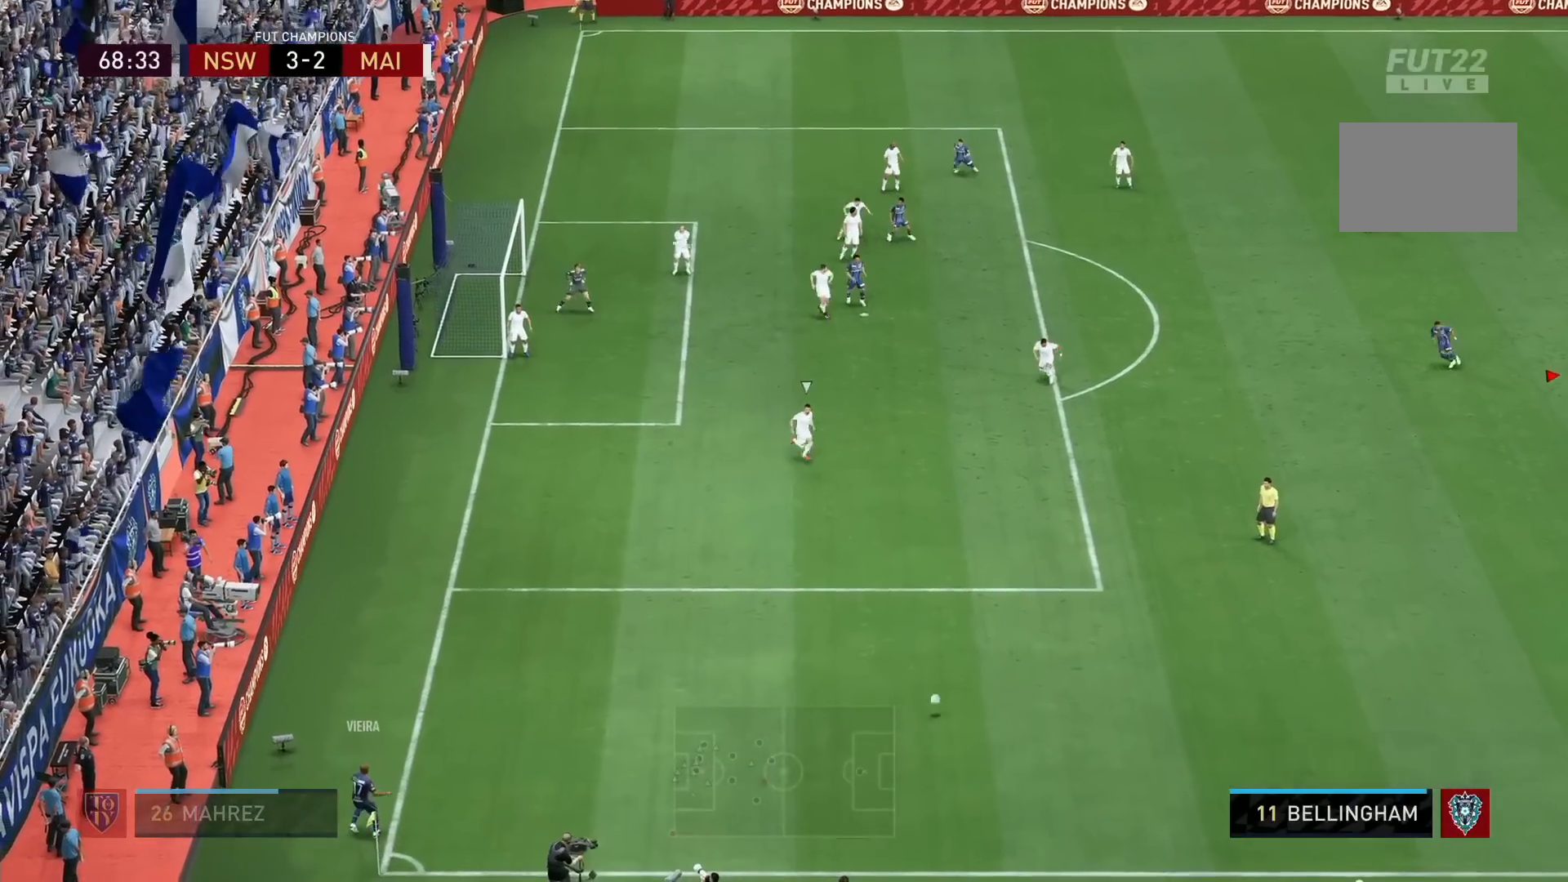
{"buttons": ["R1"], "left_stick": "down-left", "right_stick": "center", "events": []}